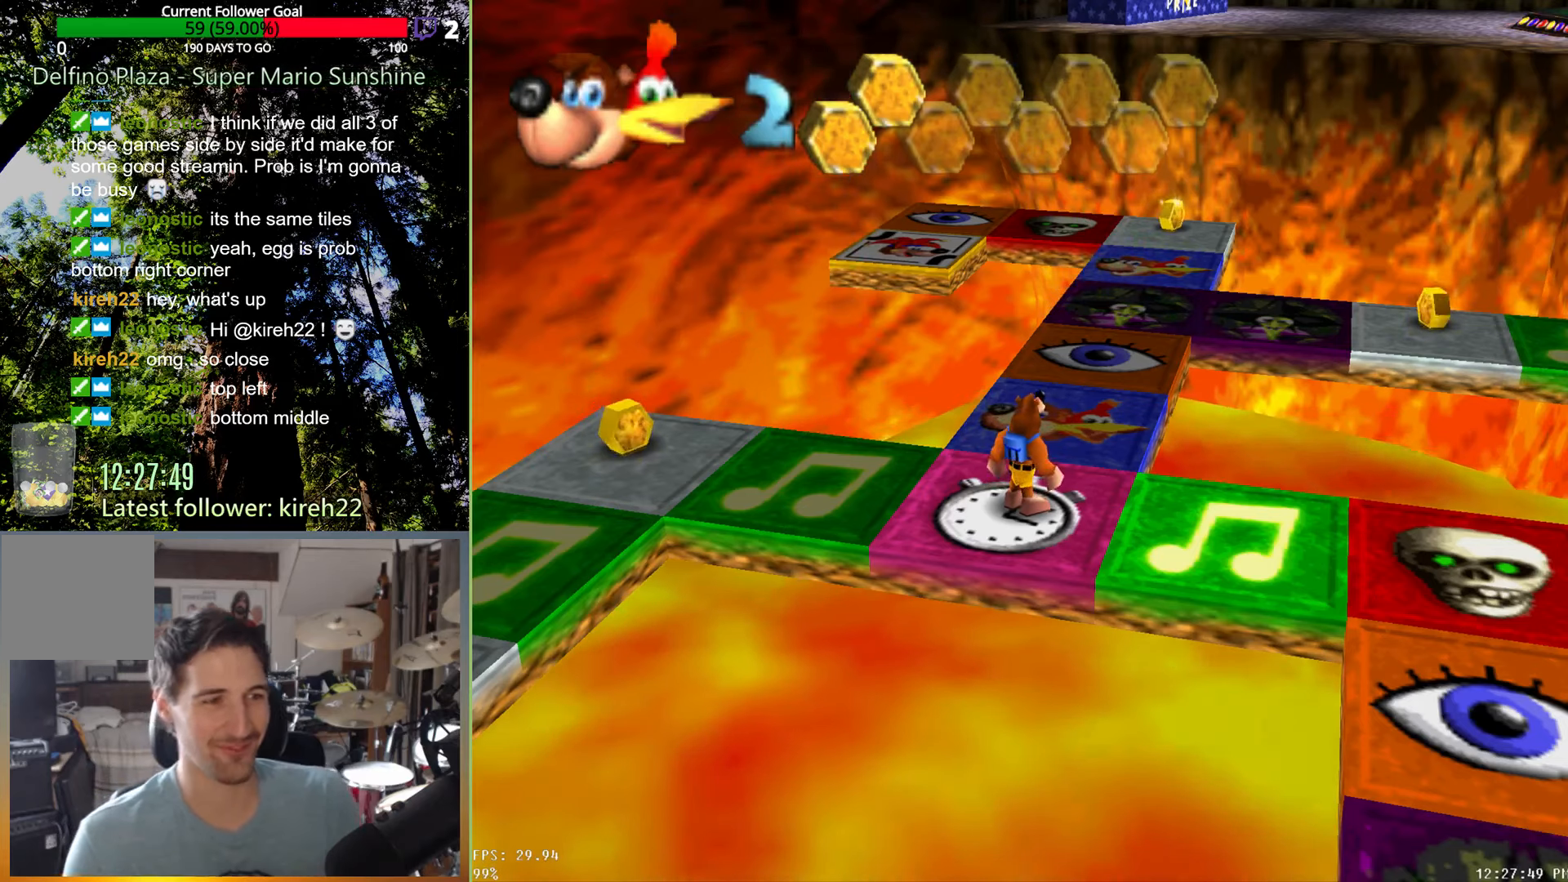
Gameplay with a controller (Xbox layout); each line is a JSON object with the inputs held at the frame after it. "events" lists button and stick changes between this image and that frame as [ms after this image, input, new state], when the widget could be followed in between. Not read: L3 R3.
{"buttons": [], "left_stick": "center", "right_stick": "center", "events": [[188, "A", "down"], [333, "A", "up"]]}
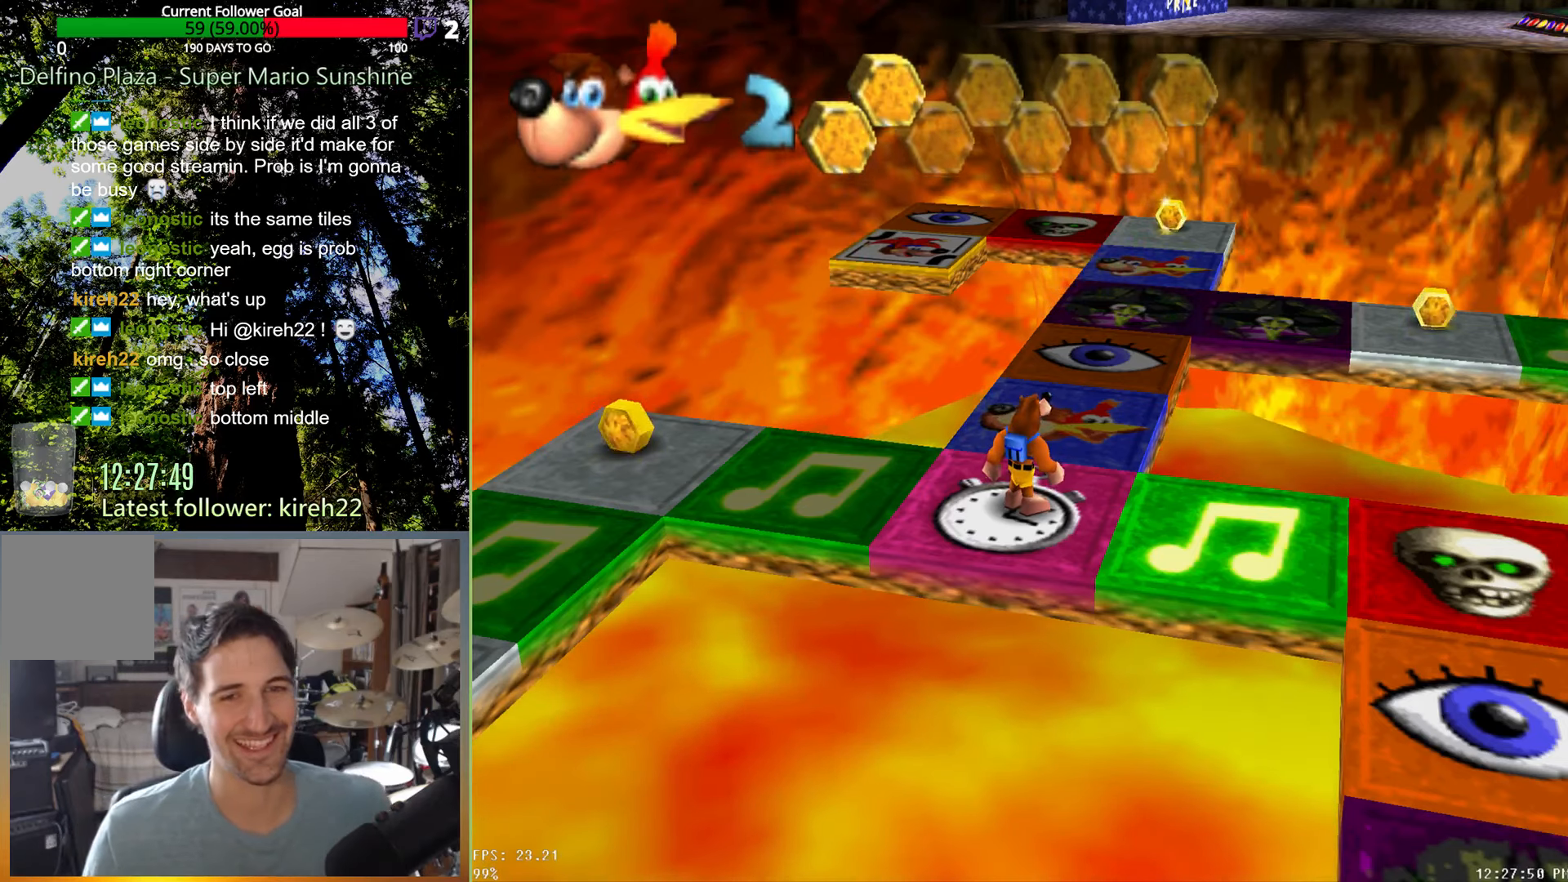
{"buttons": [], "left_stick": "center", "right_stick": "center", "events": []}
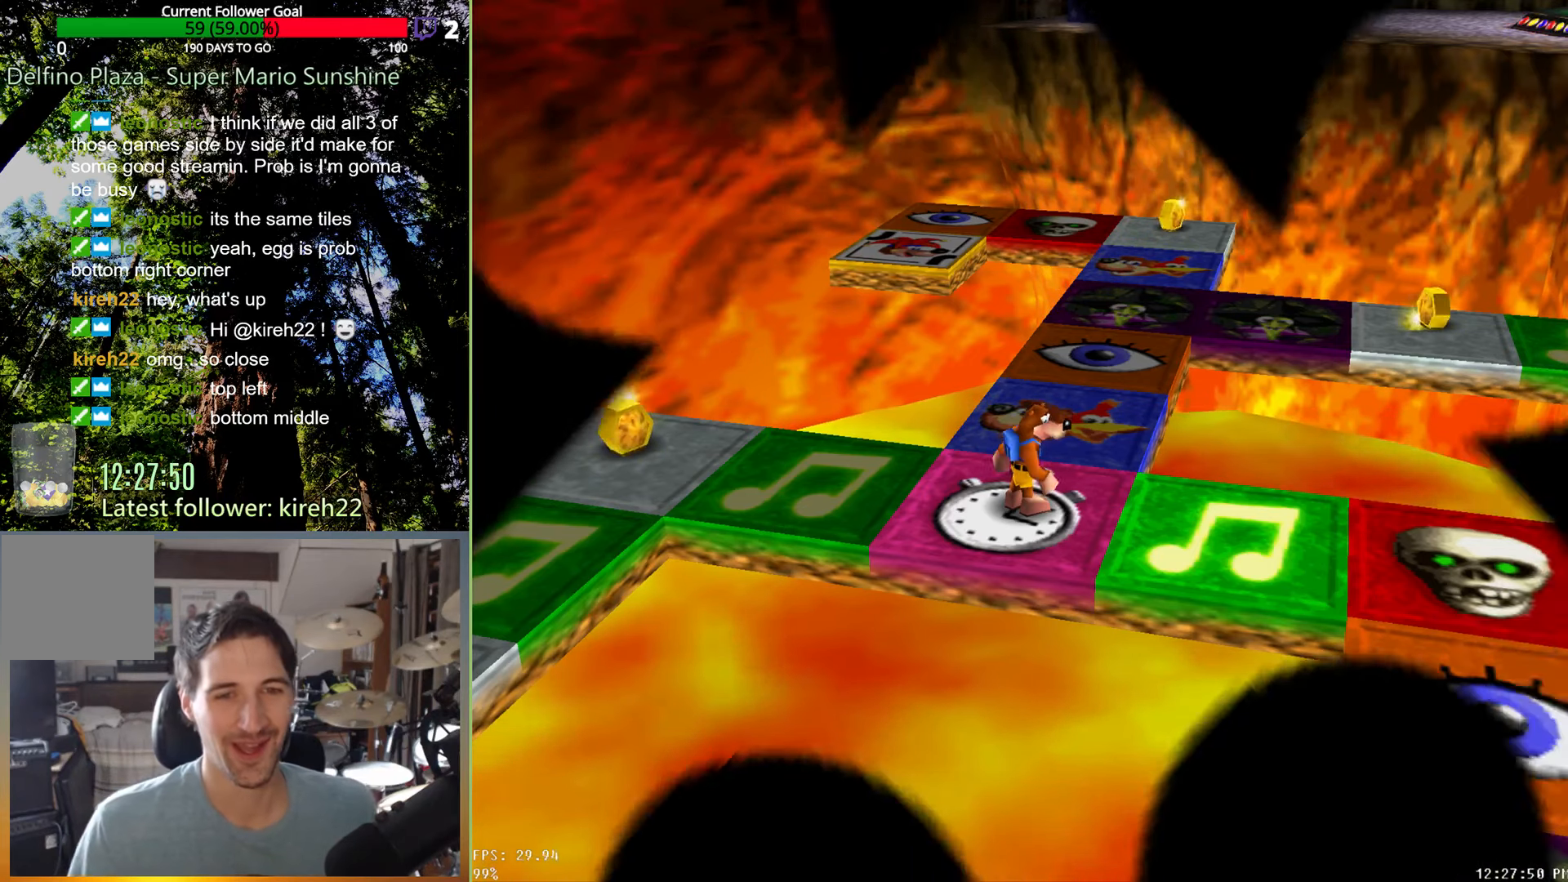
{"buttons": [], "left_stick": "center", "right_stick": "center", "events": []}
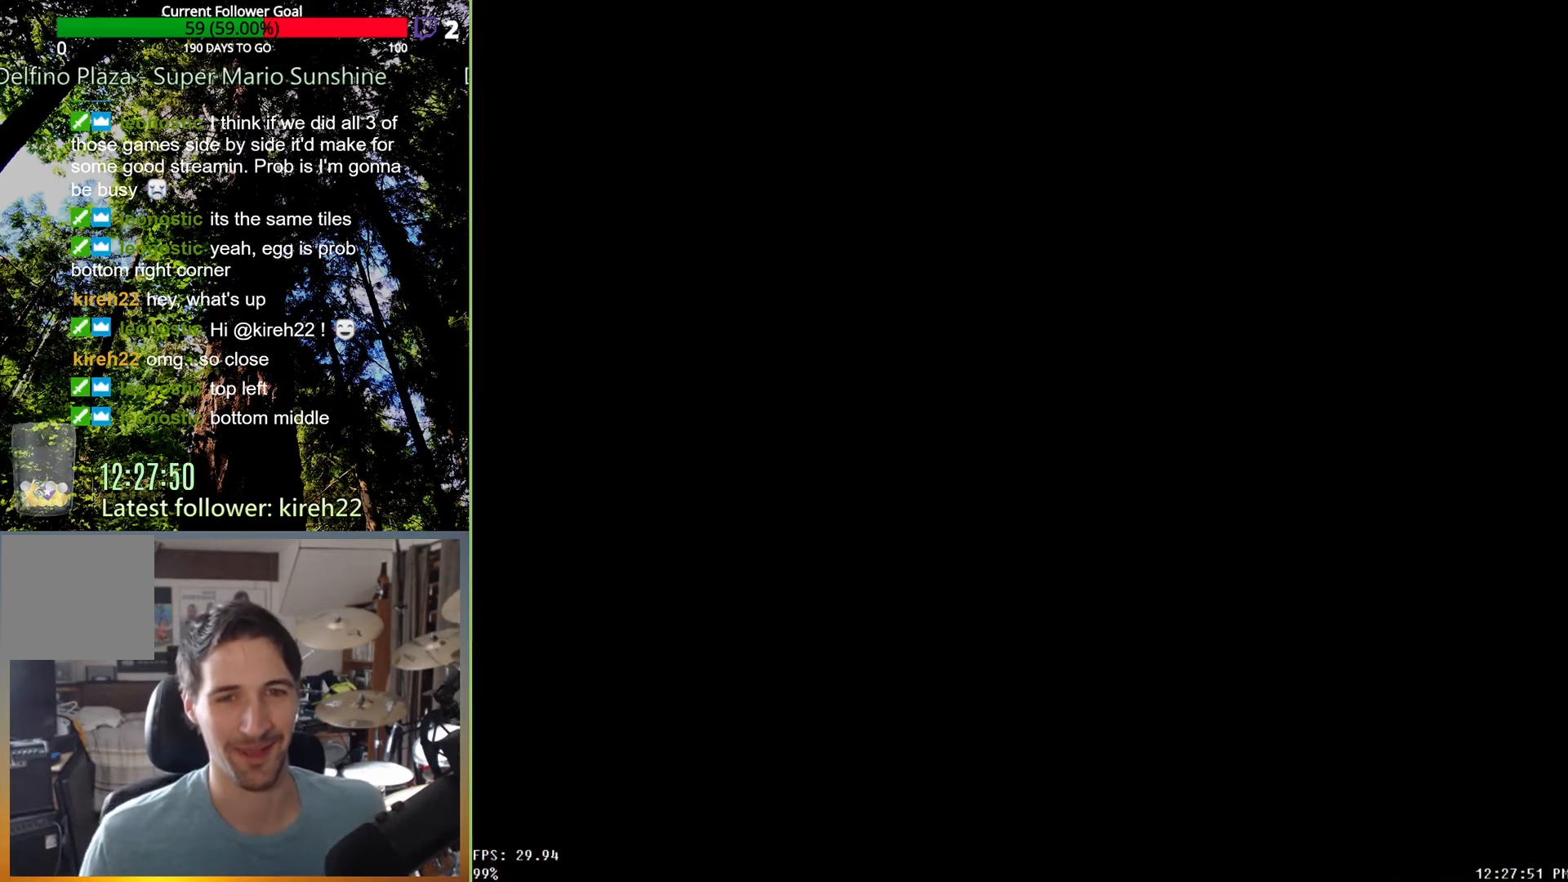
{"buttons": [], "left_stick": "center", "right_stick": "center", "events": []}
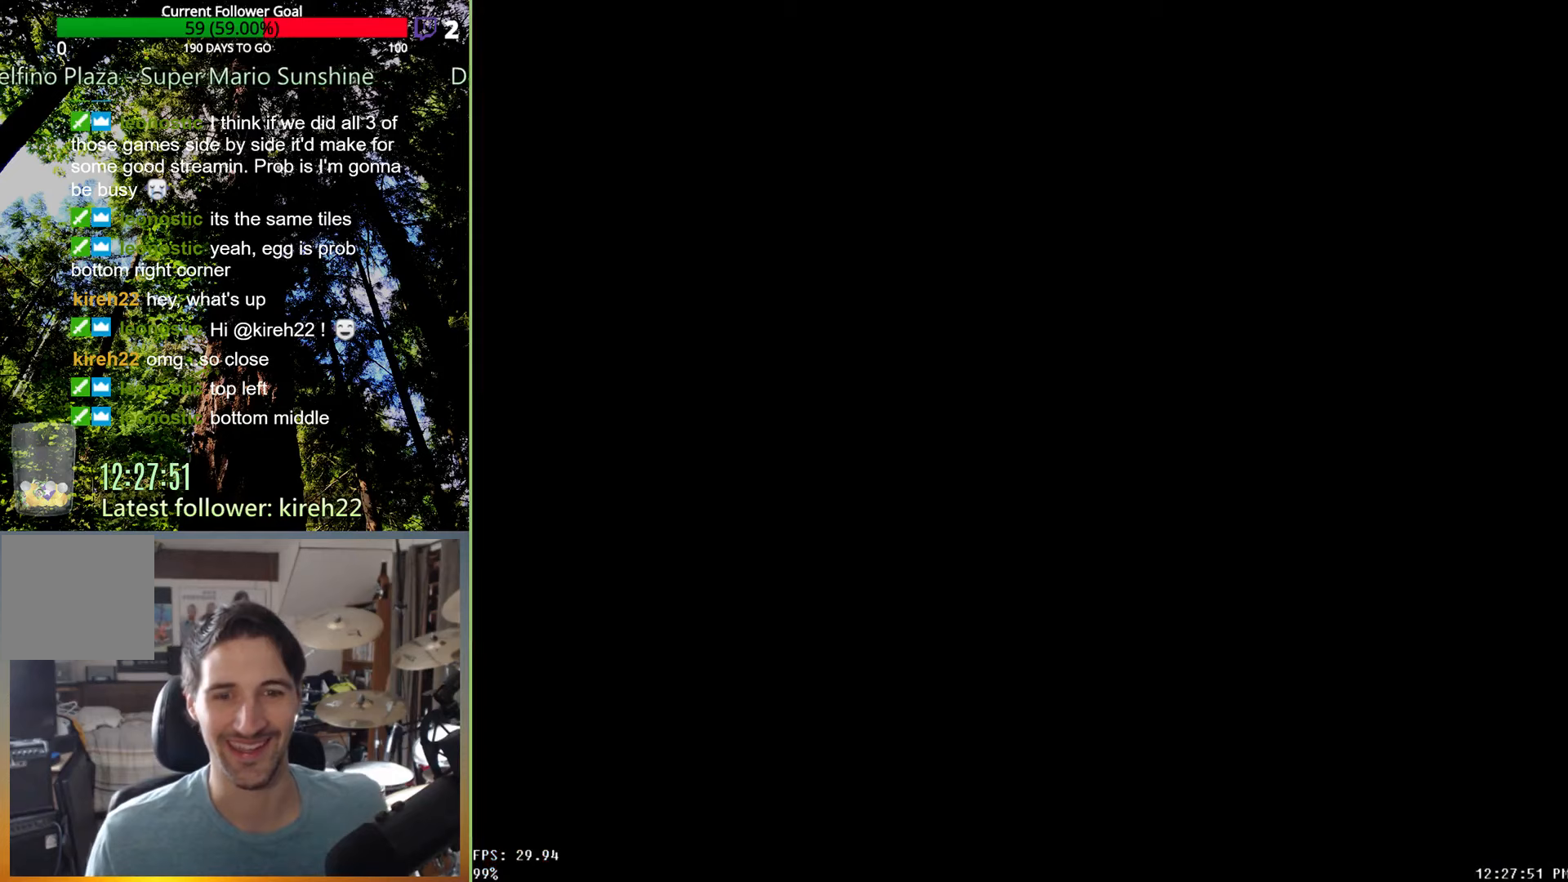
{"buttons": [], "left_stick": "center", "right_stick": "center", "events": []}
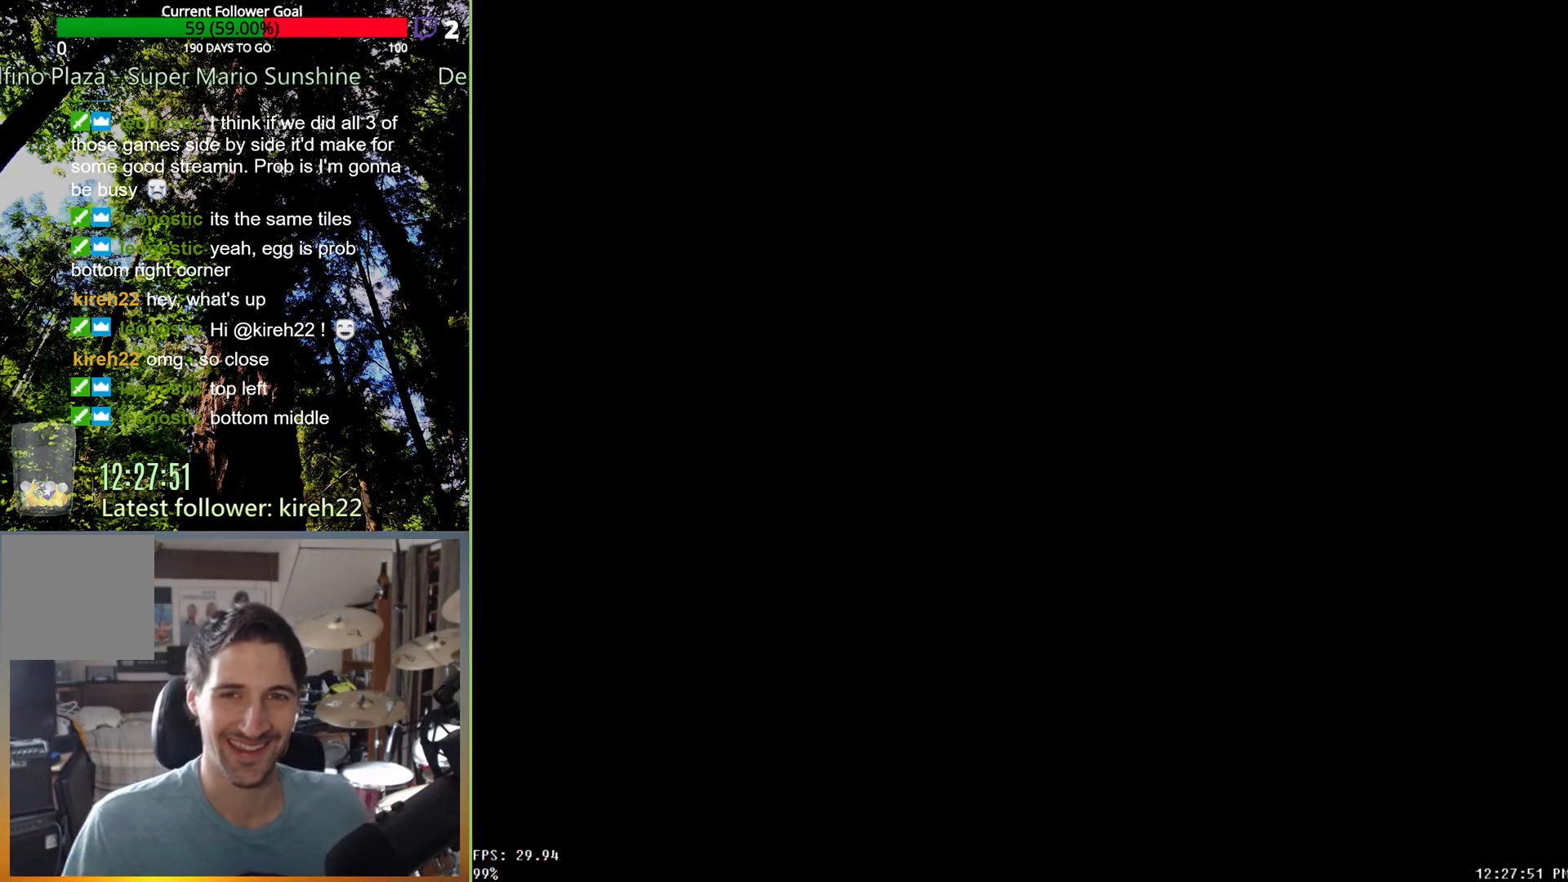
{"buttons": [], "left_stick": "center", "right_stick": "center", "events": []}
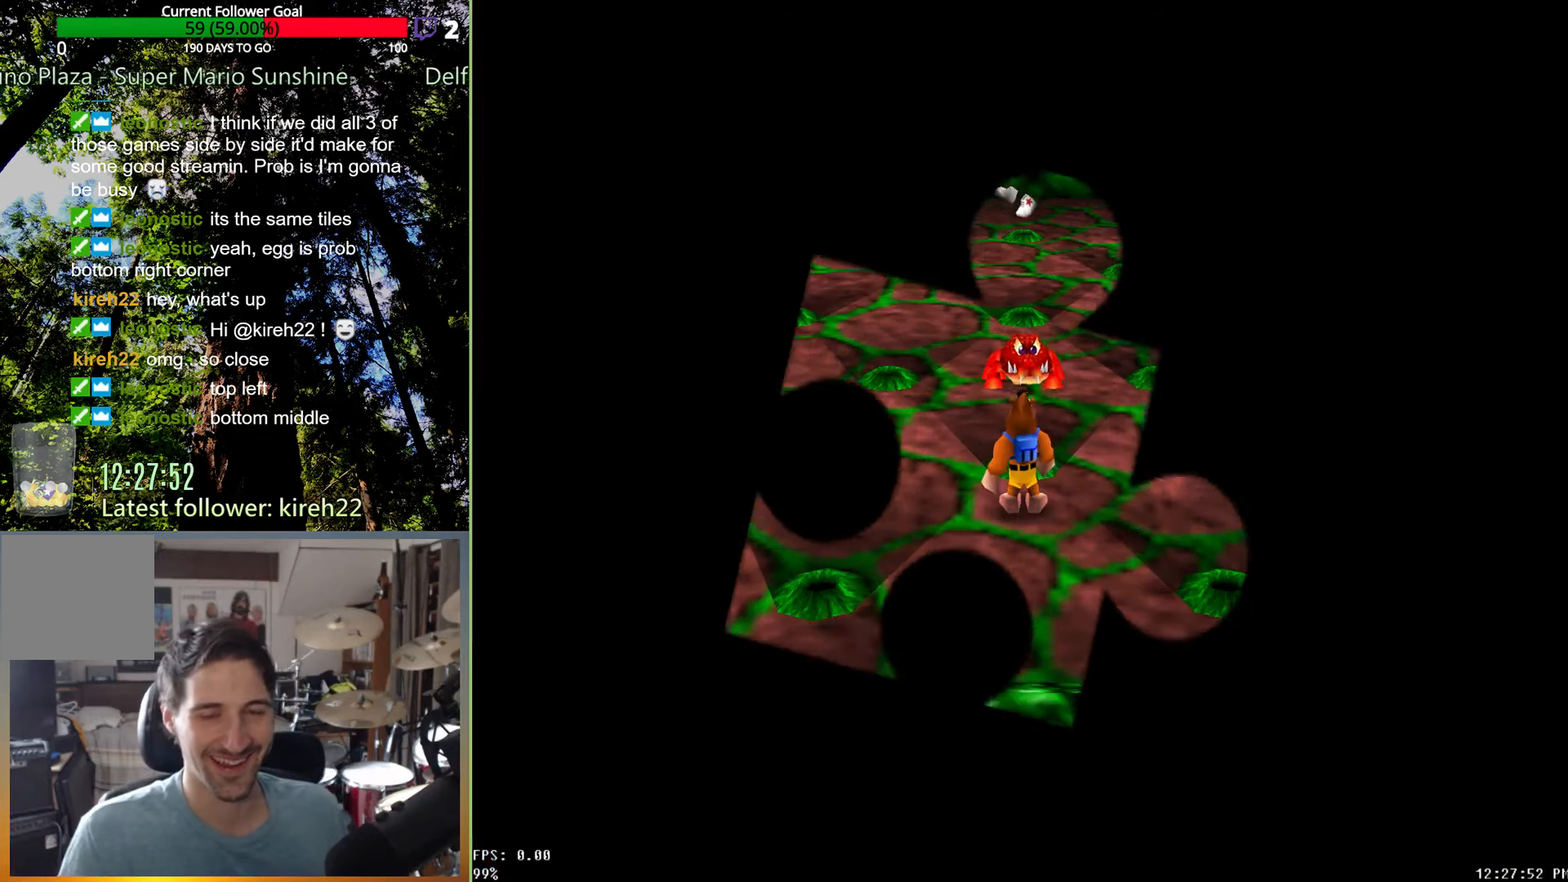
{"buttons": [], "left_stick": "center", "right_stick": "center", "events": []}
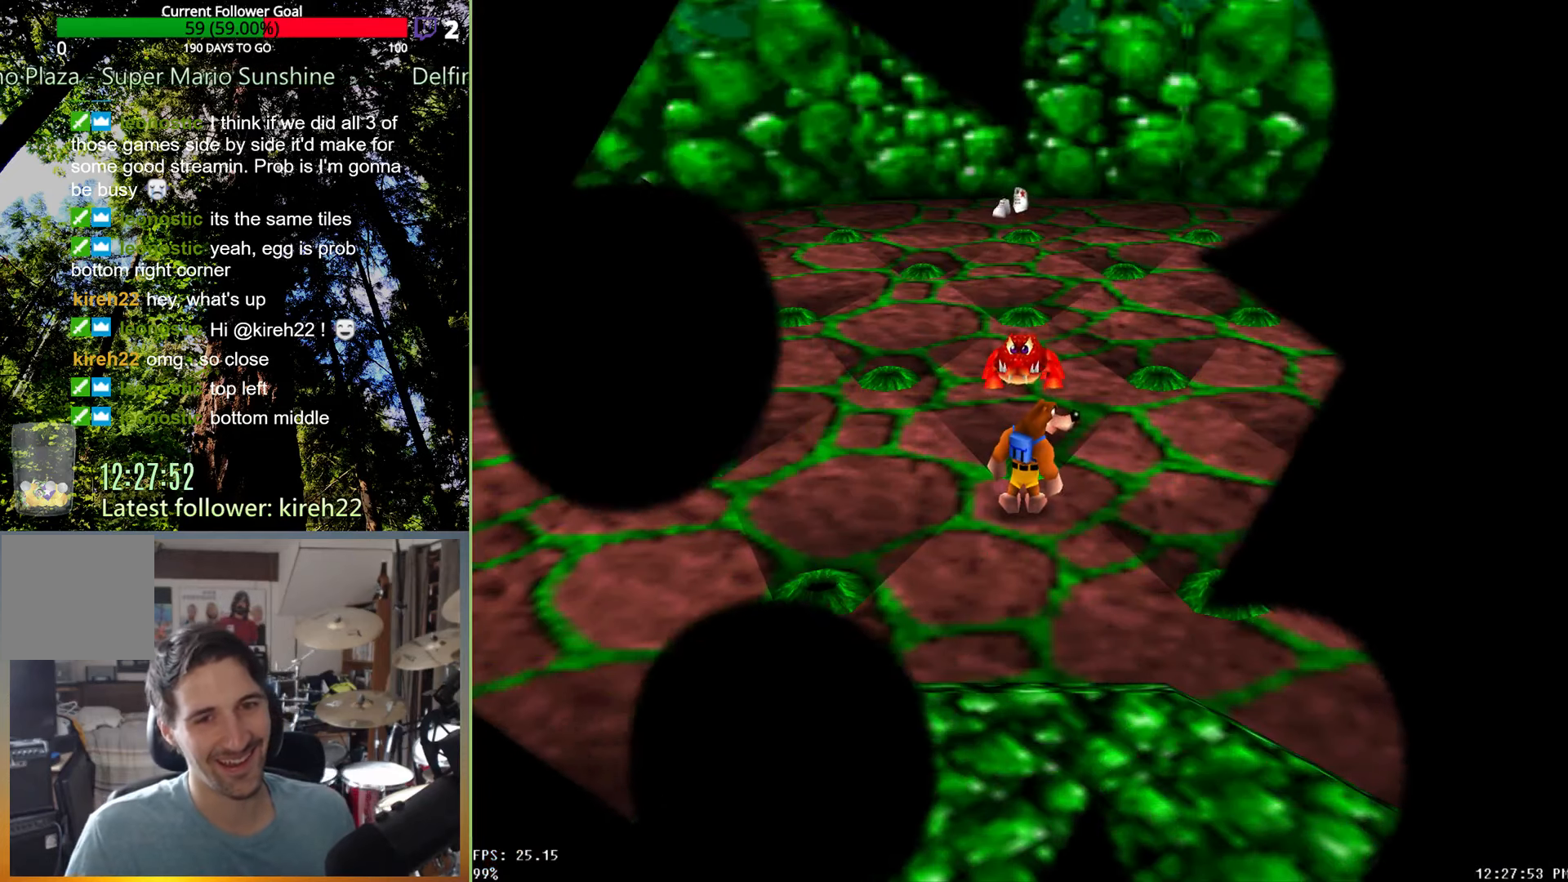
{"buttons": [], "left_stick": "center", "right_stick": "center", "events": []}
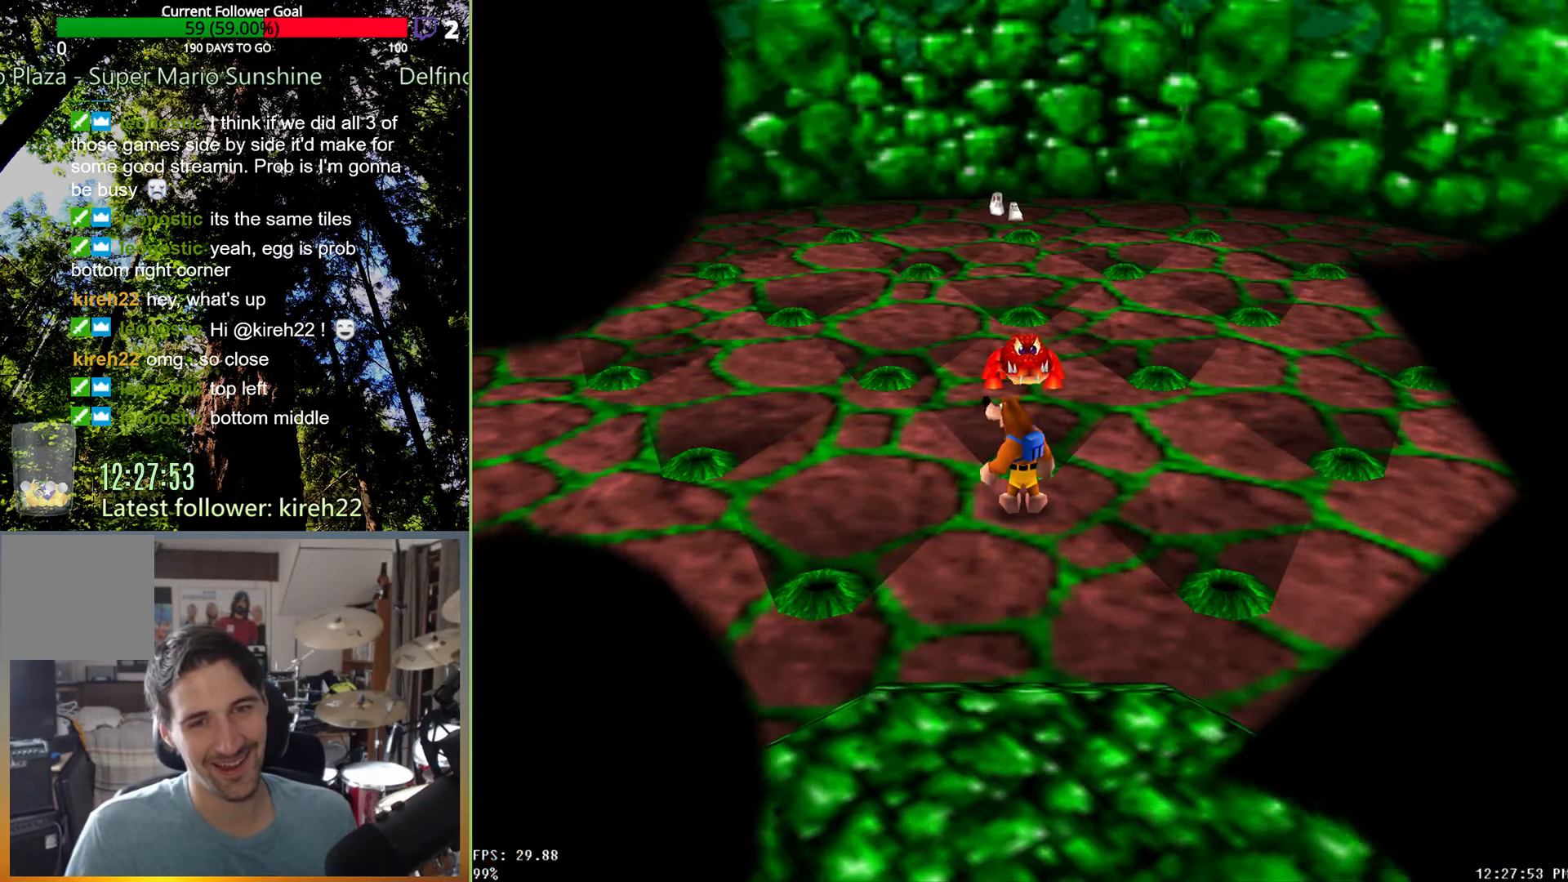
{"buttons": [], "left_stick": "center", "right_stick": "center", "events": []}
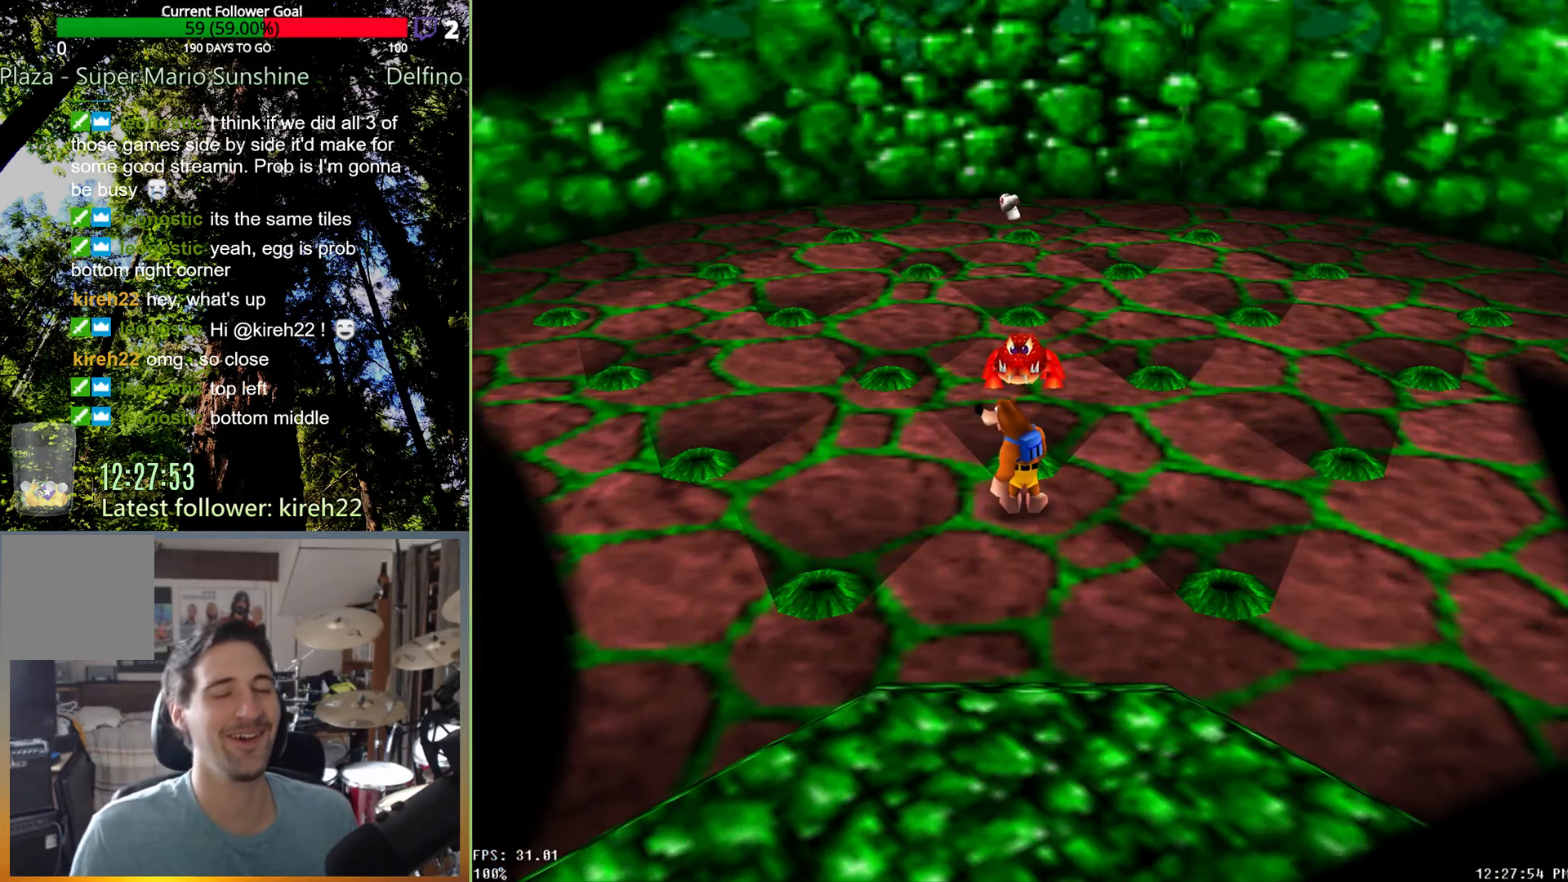
{"buttons": [], "left_stick": "center", "right_stick": "center", "events": []}
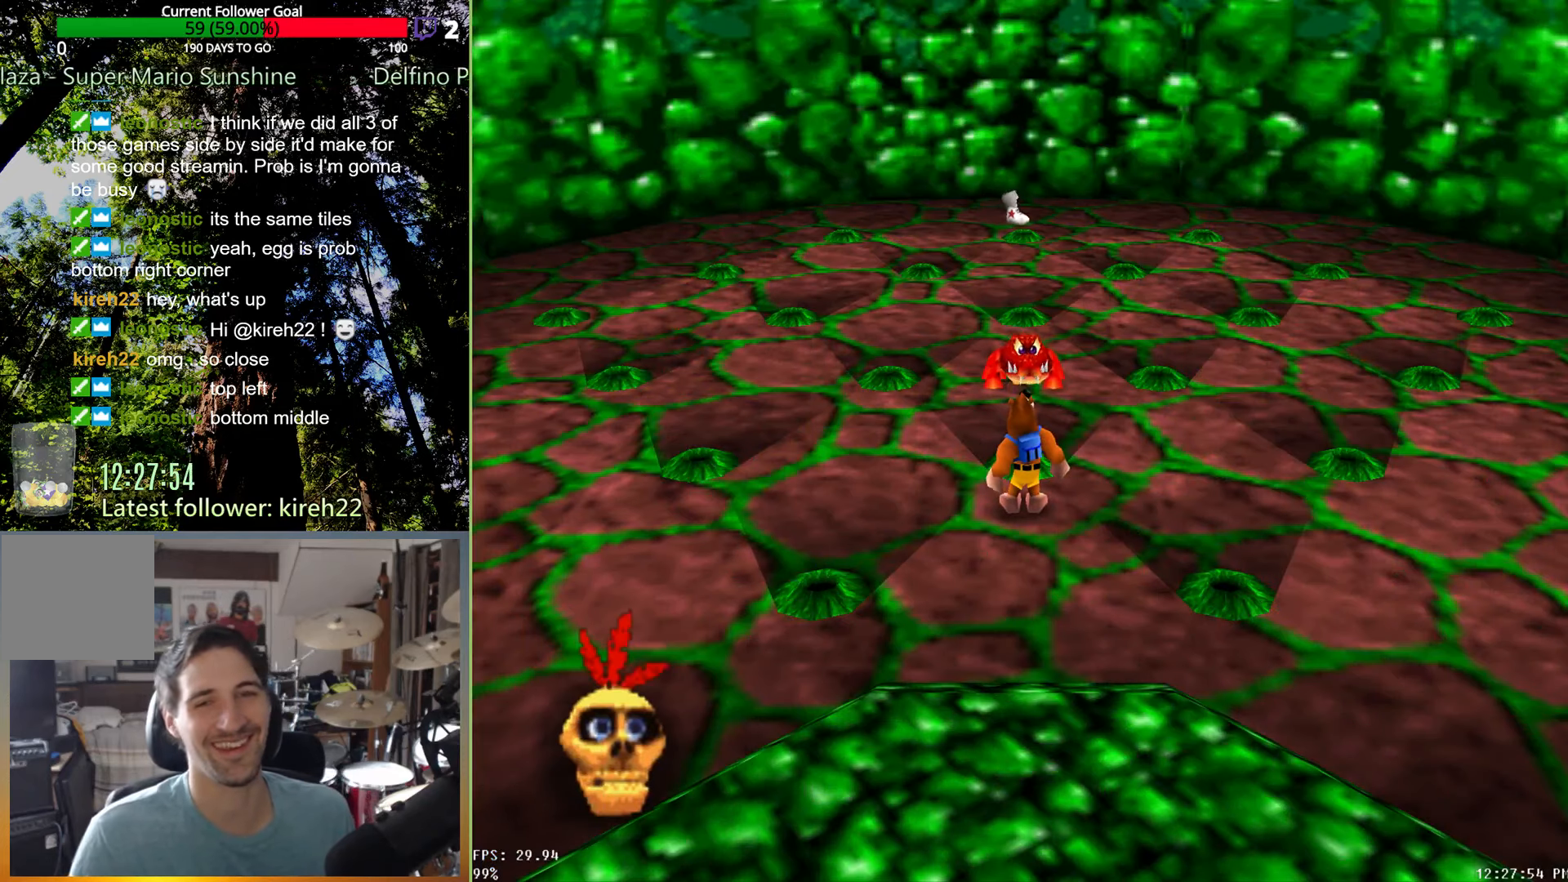
{"buttons": [], "left_stick": "center", "right_stick": "center", "events": []}
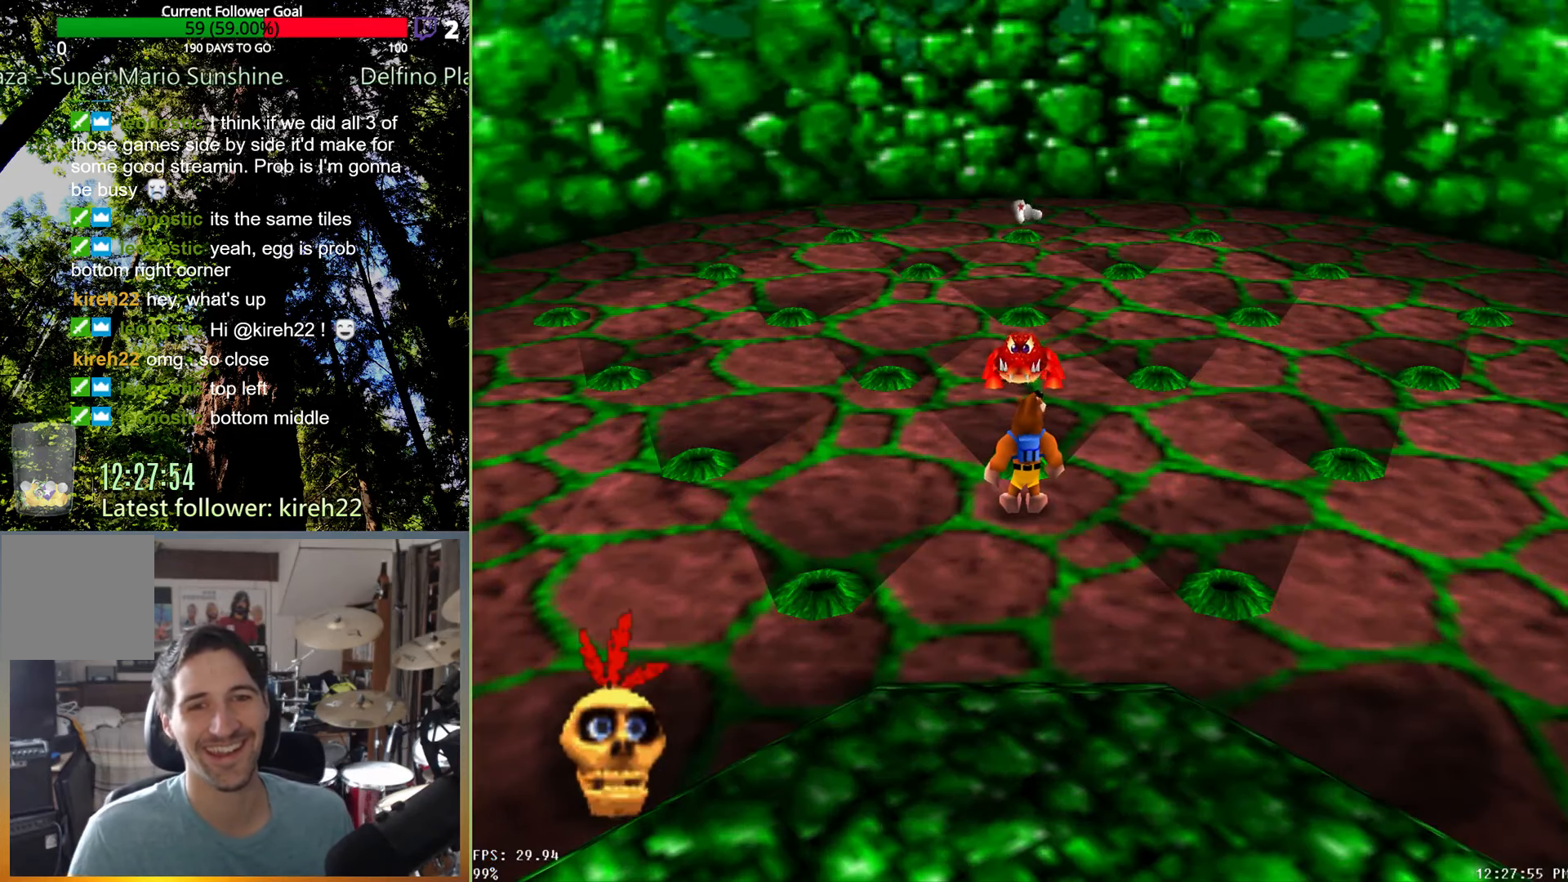
{"buttons": ["X"], "left_stick": "center", "right_stick": "center", "events": [[42, "X", "down"]]}
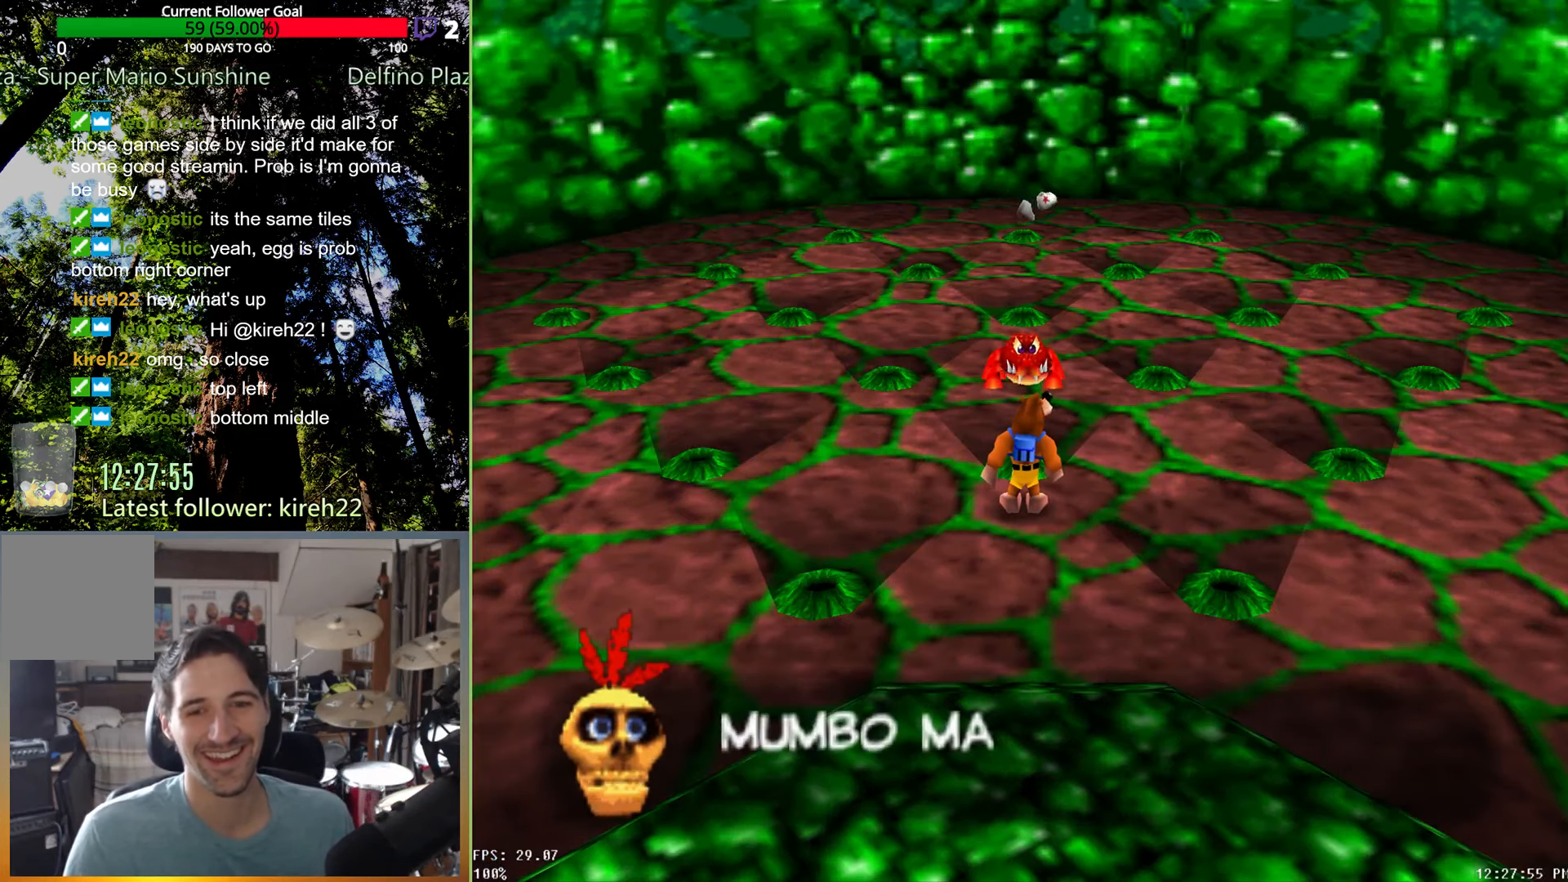
{"buttons": ["A", "X"], "left_stick": "center", "right_stick": "center", "events": [[250, "A", "down"]]}
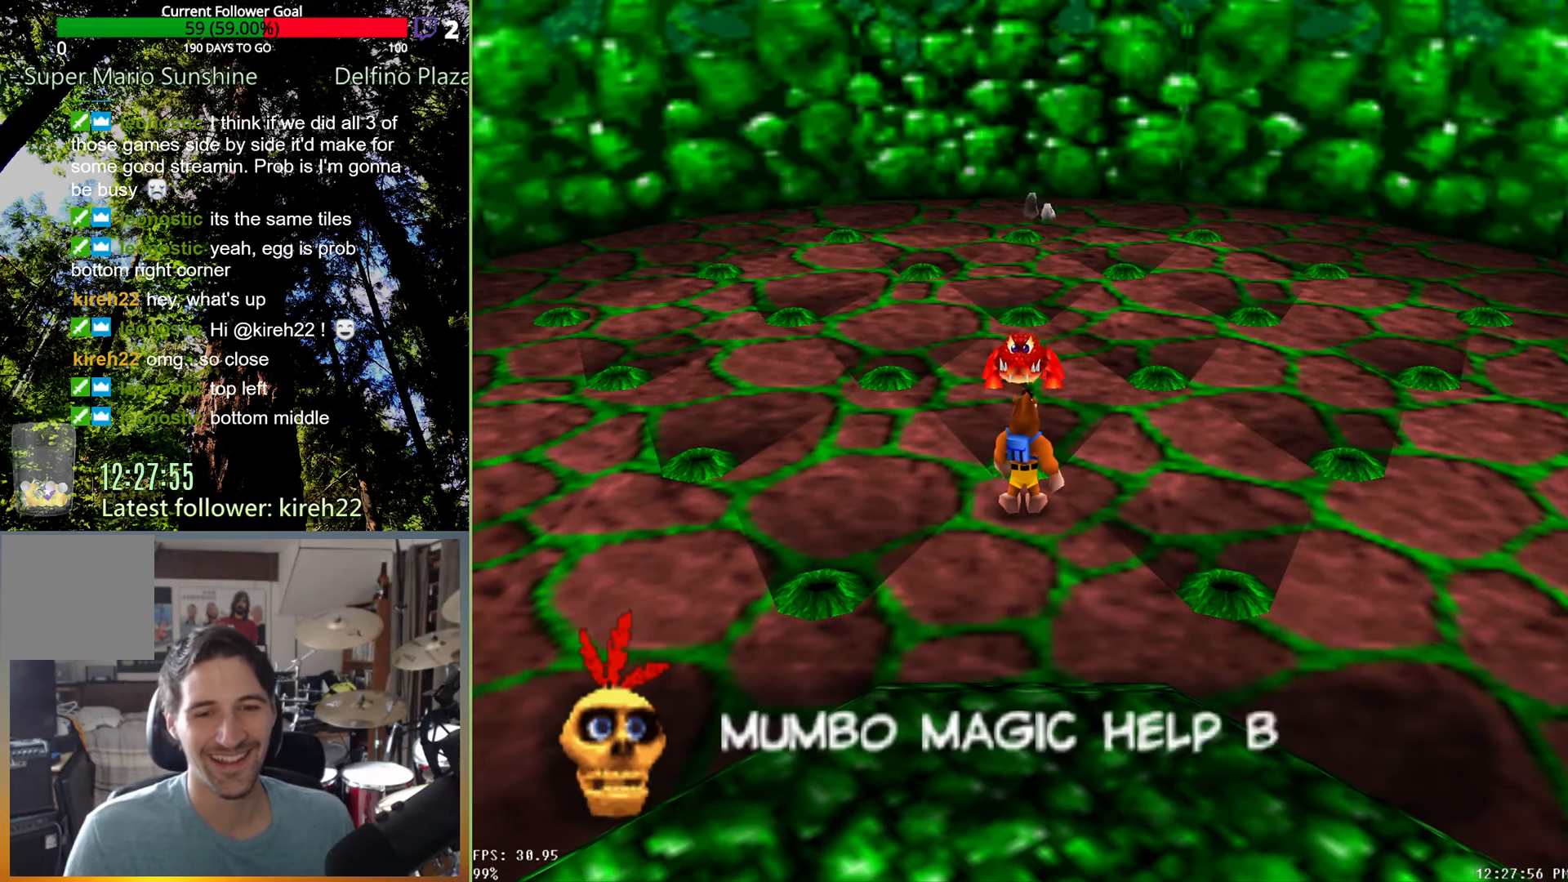
{"buttons": ["A", "X"], "left_stick": "up", "right_stick": "center", "events": [[375, "left_stick", "up"]]}
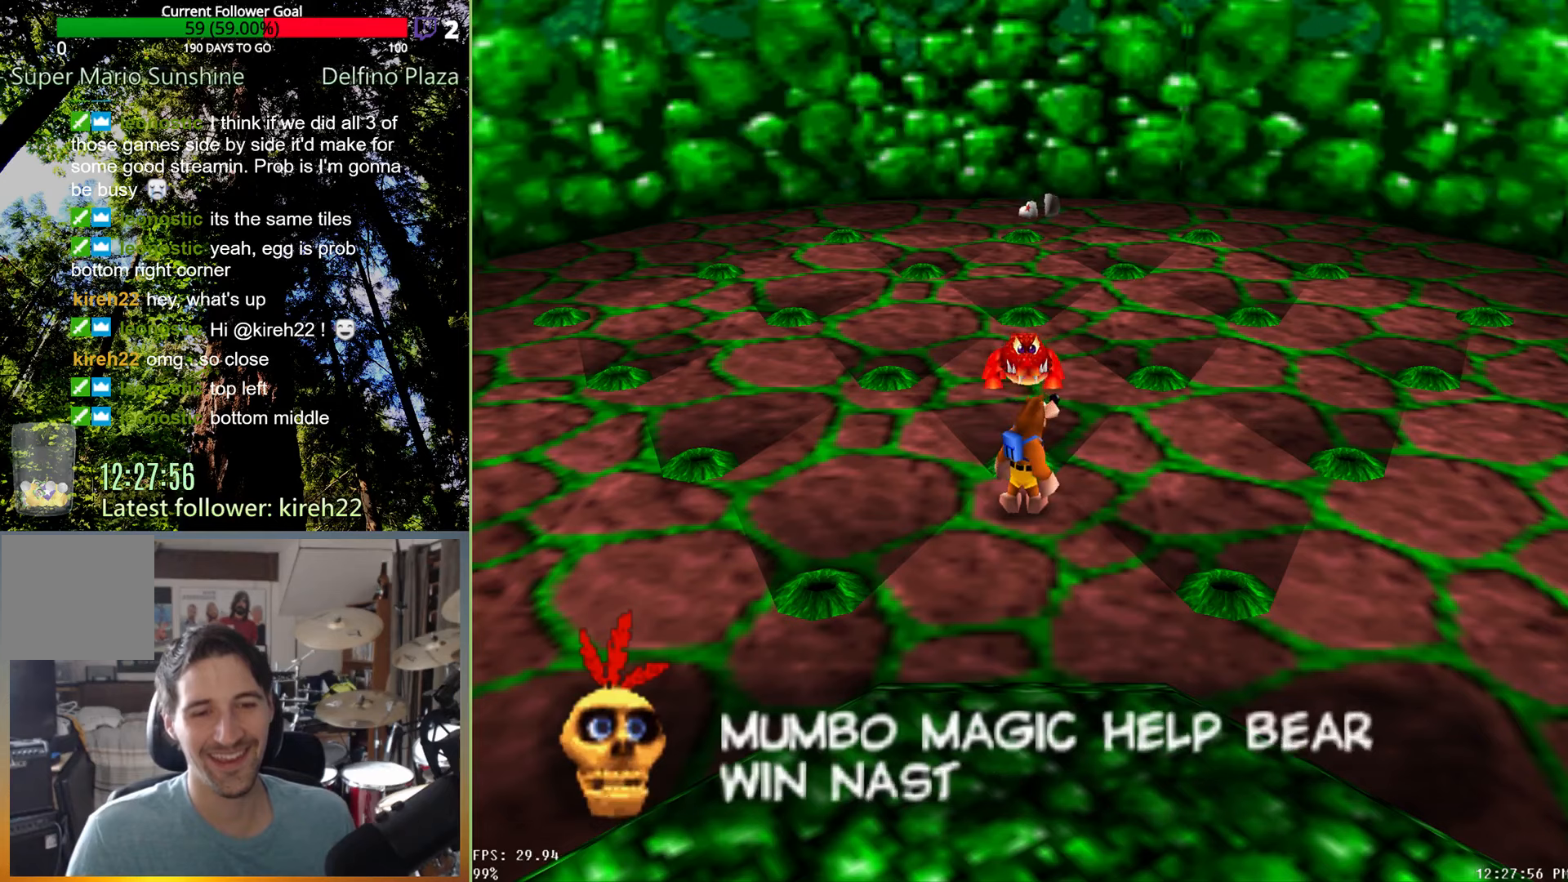
{"buttons": ["A", "X"], "left_stick": "up", "right_stick": "center", "events": []}
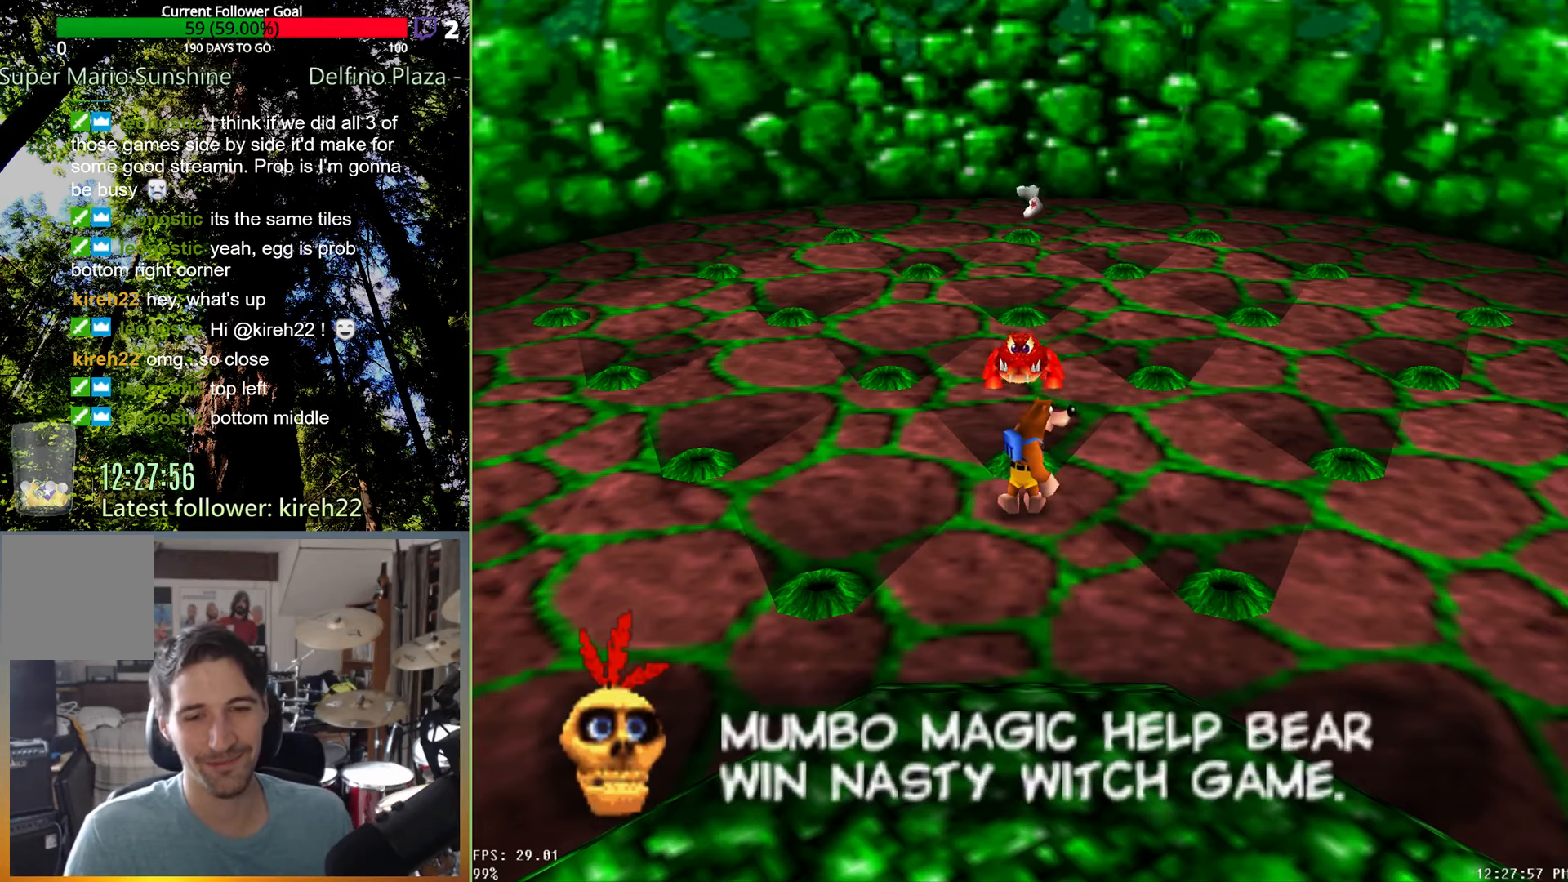
{"buttons": ["A", "X"], "left_stick": "center", "right_stick": "center", "events": [[438, "left_stick", "center"]]}
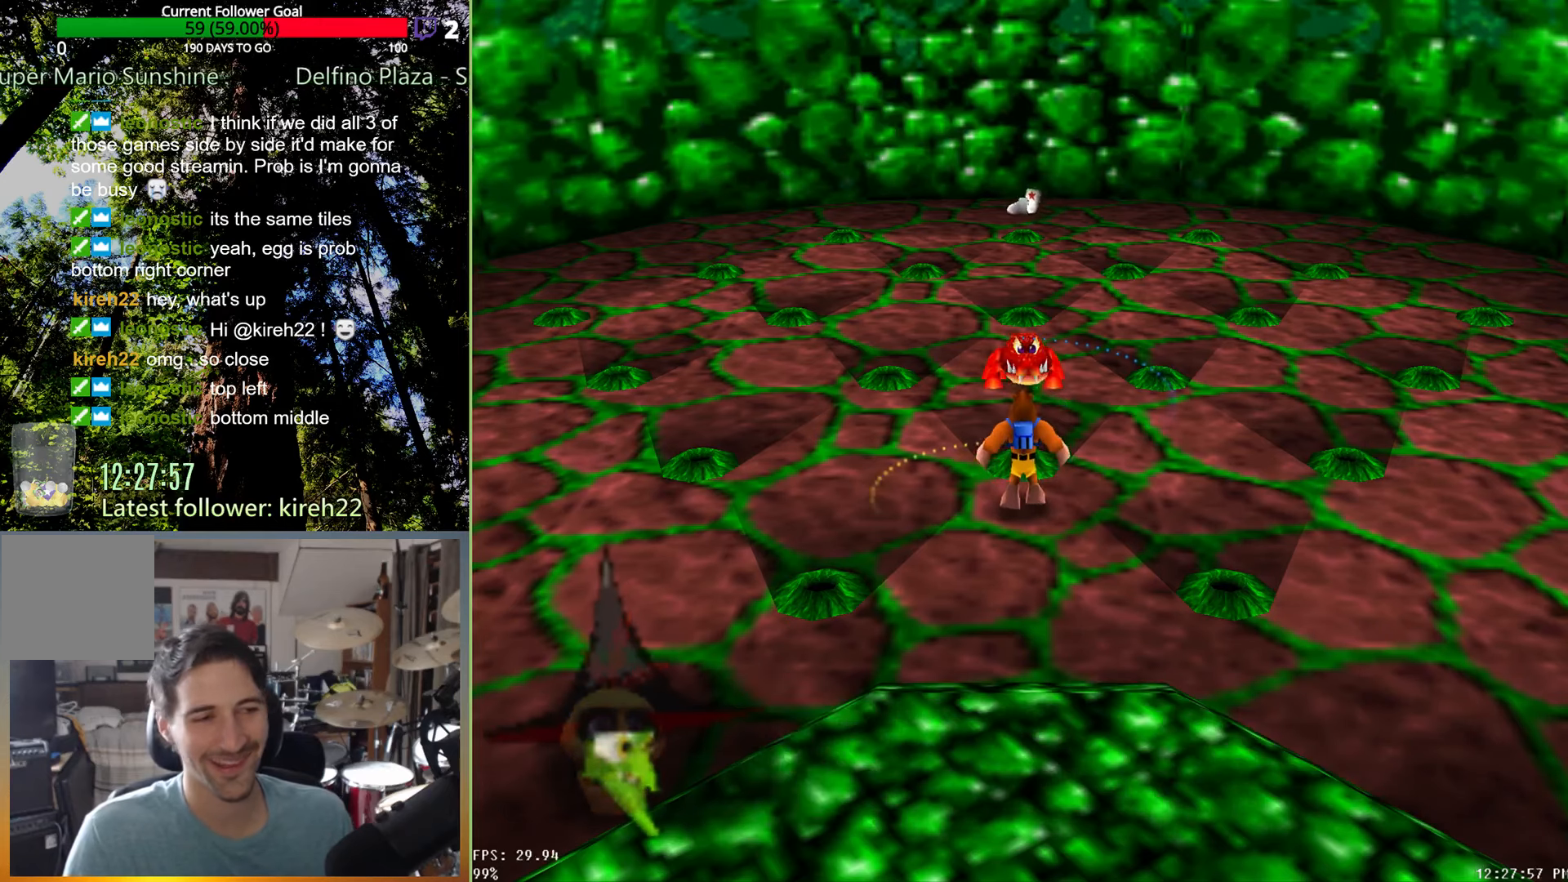
{"buttons": [], "left_stick": "up-left", "right_stick": "center", "events": [[42, "A", "up"], [63, "X", "up"], [333, "left_stick", "up-left"]]}
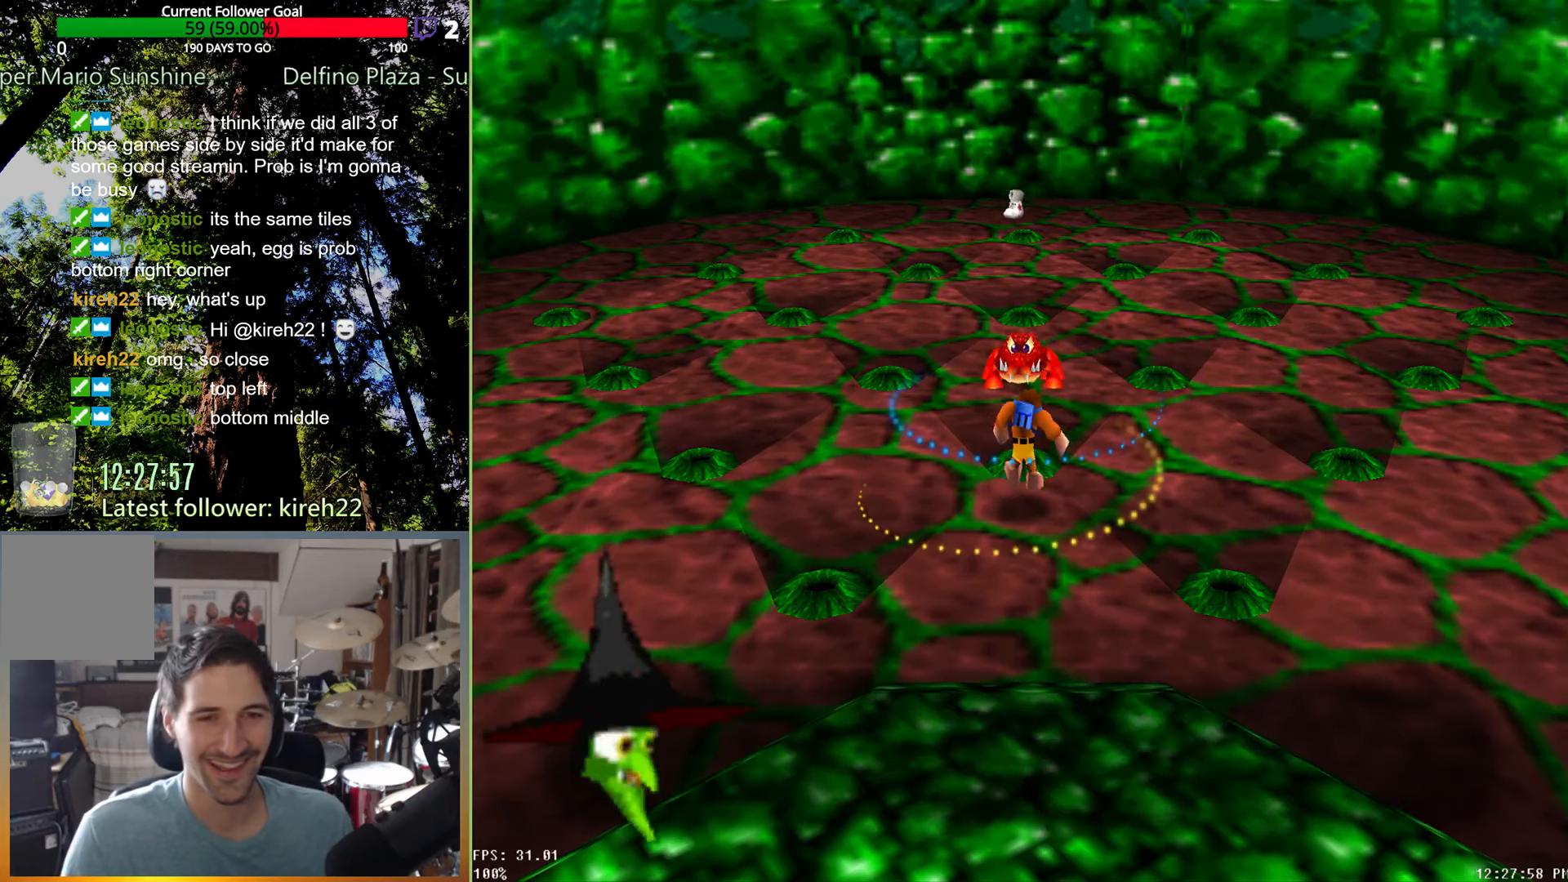
{"buttons": [], "left_stick": "center", "right_stick": "center", "events": [[42, "left_stick", "center"]]}
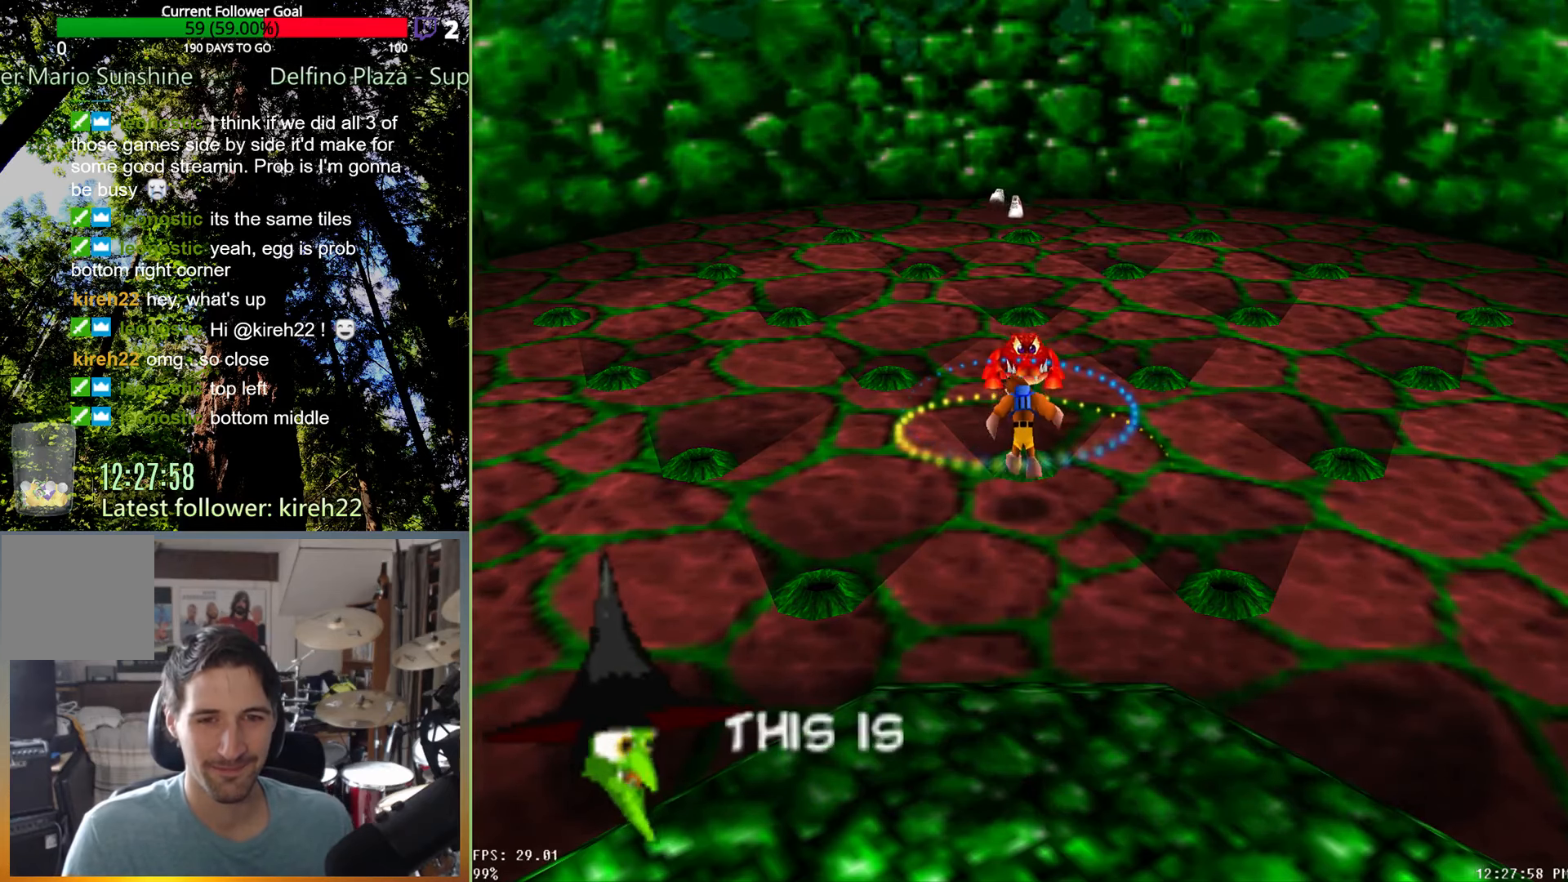
{"buttons": [], "left_stick": "center", "right_stick": "center", "events": []}
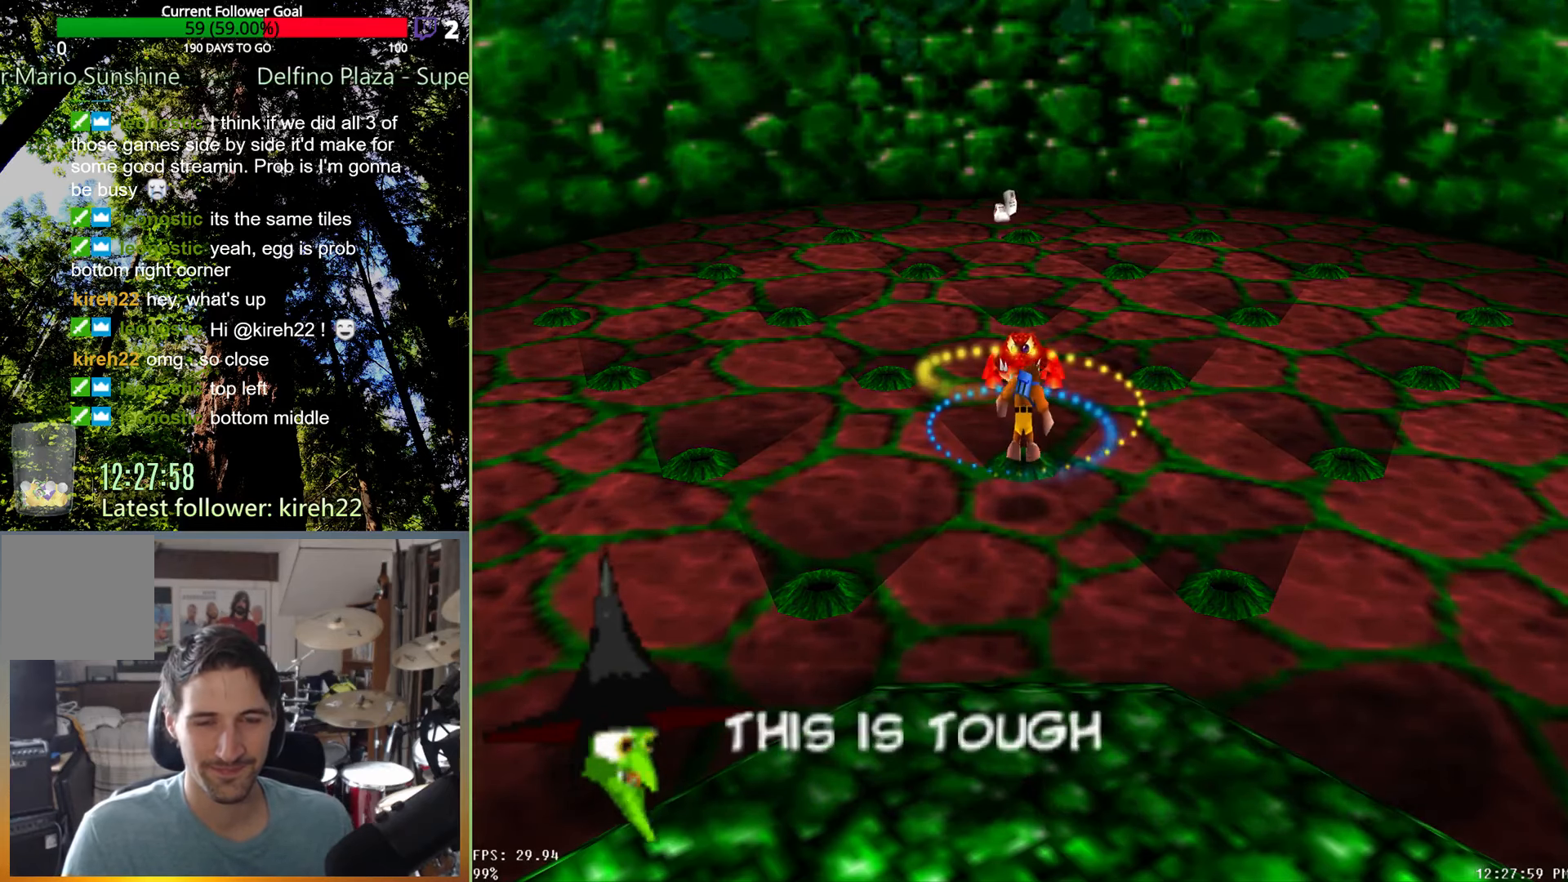
{"buttons": ["A", "X"], "left_stick": "center", "right_stick": "center", "events": [[125, "A", "down"], [438, "X", "down"]]}
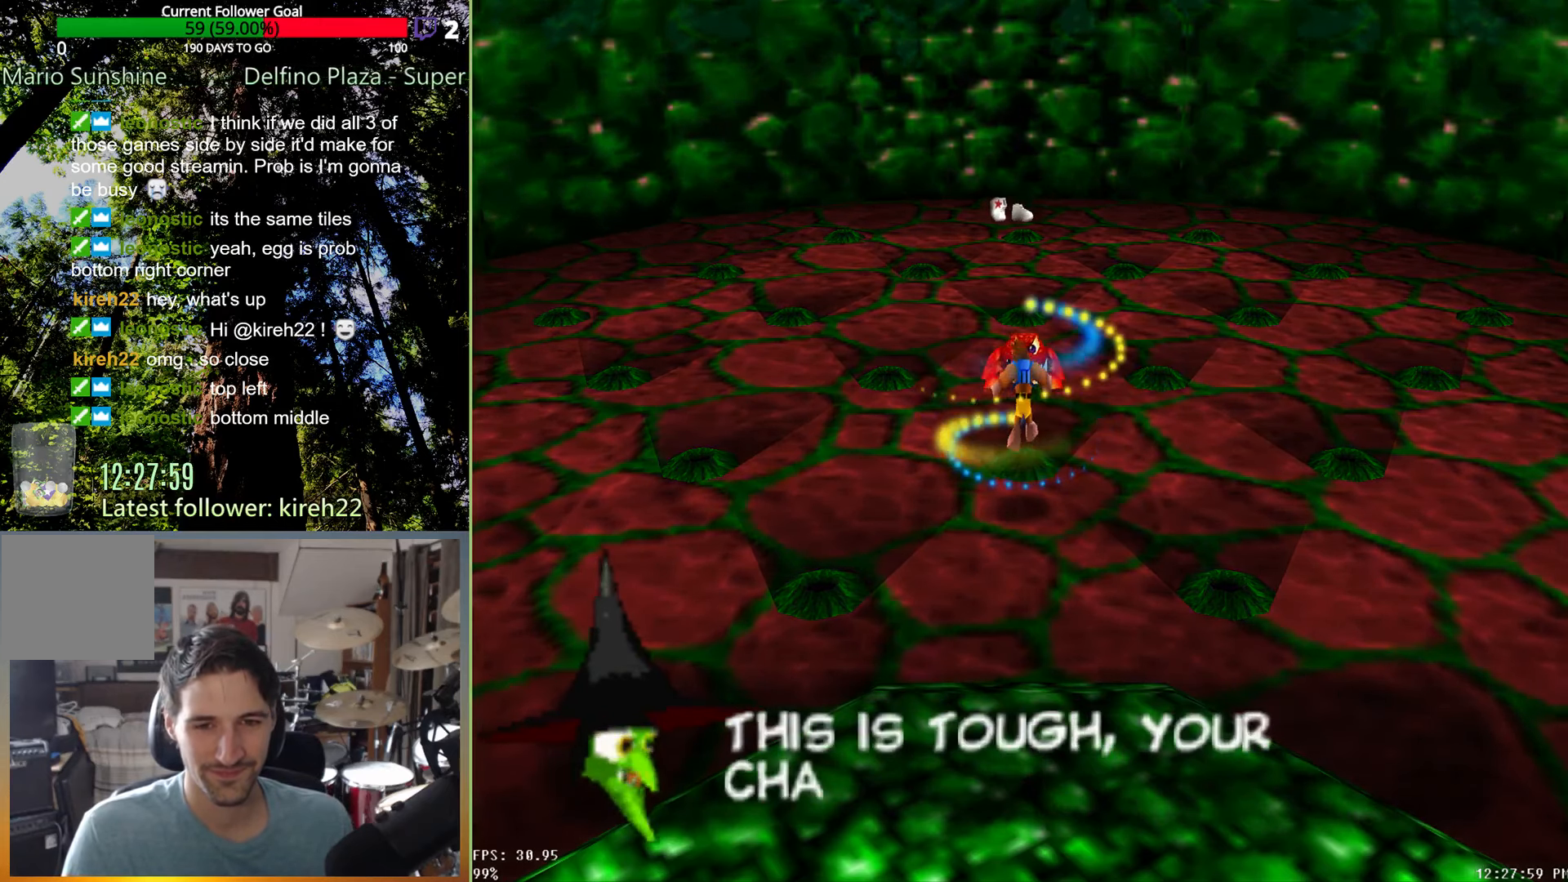
{"buttons": ["A", "X"], "left_stick": "center", "right_stick": "center", "events": []}
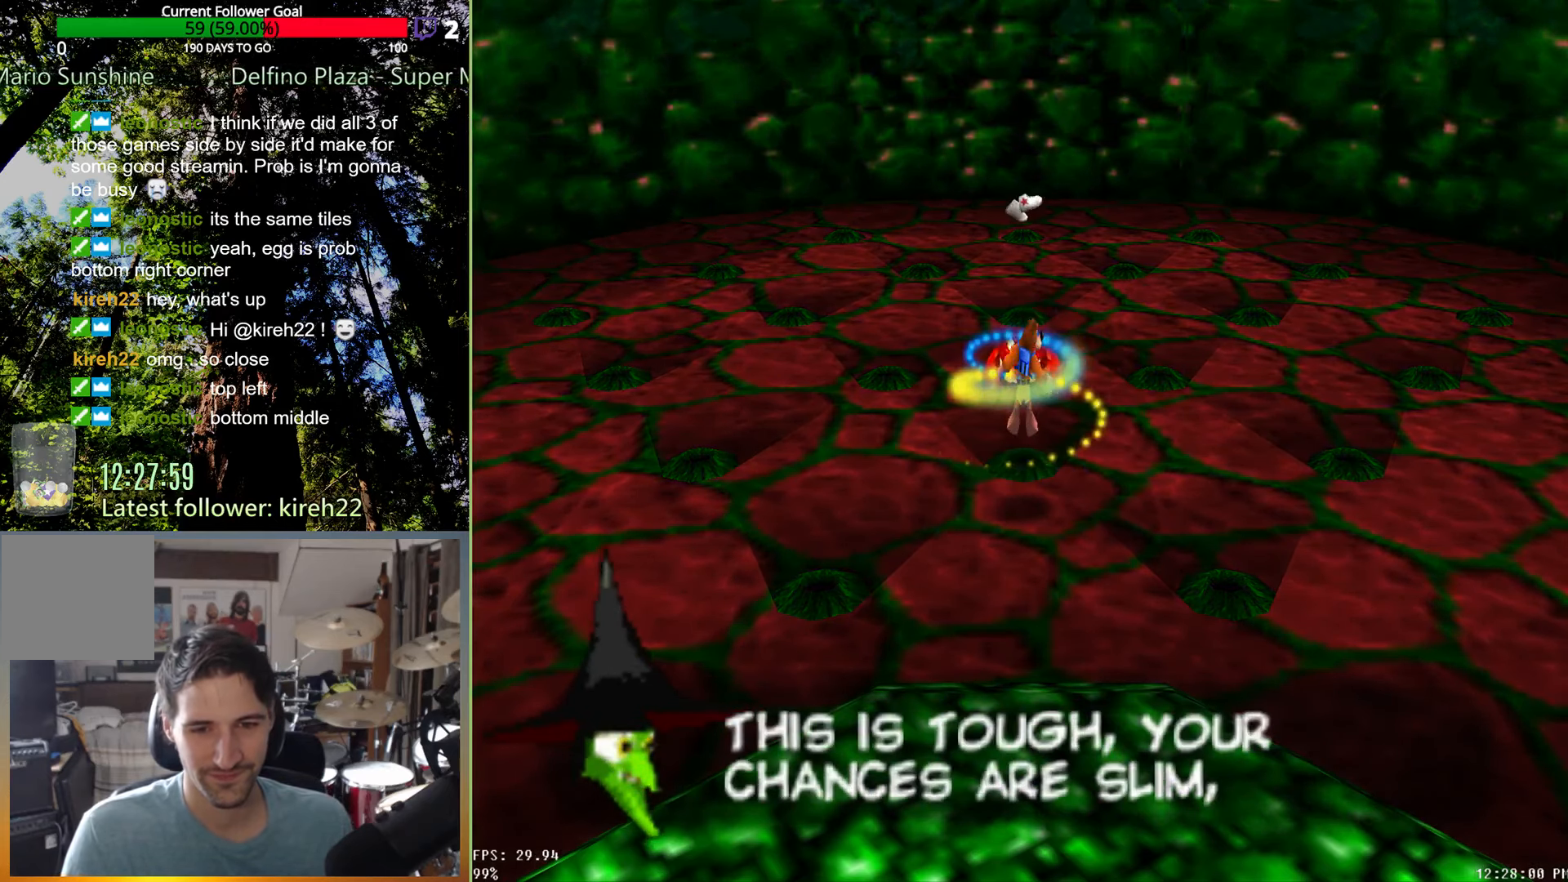
{"buttons": ["A", "X"], "left_stick": "center", "right_stick": "center", "events": []}
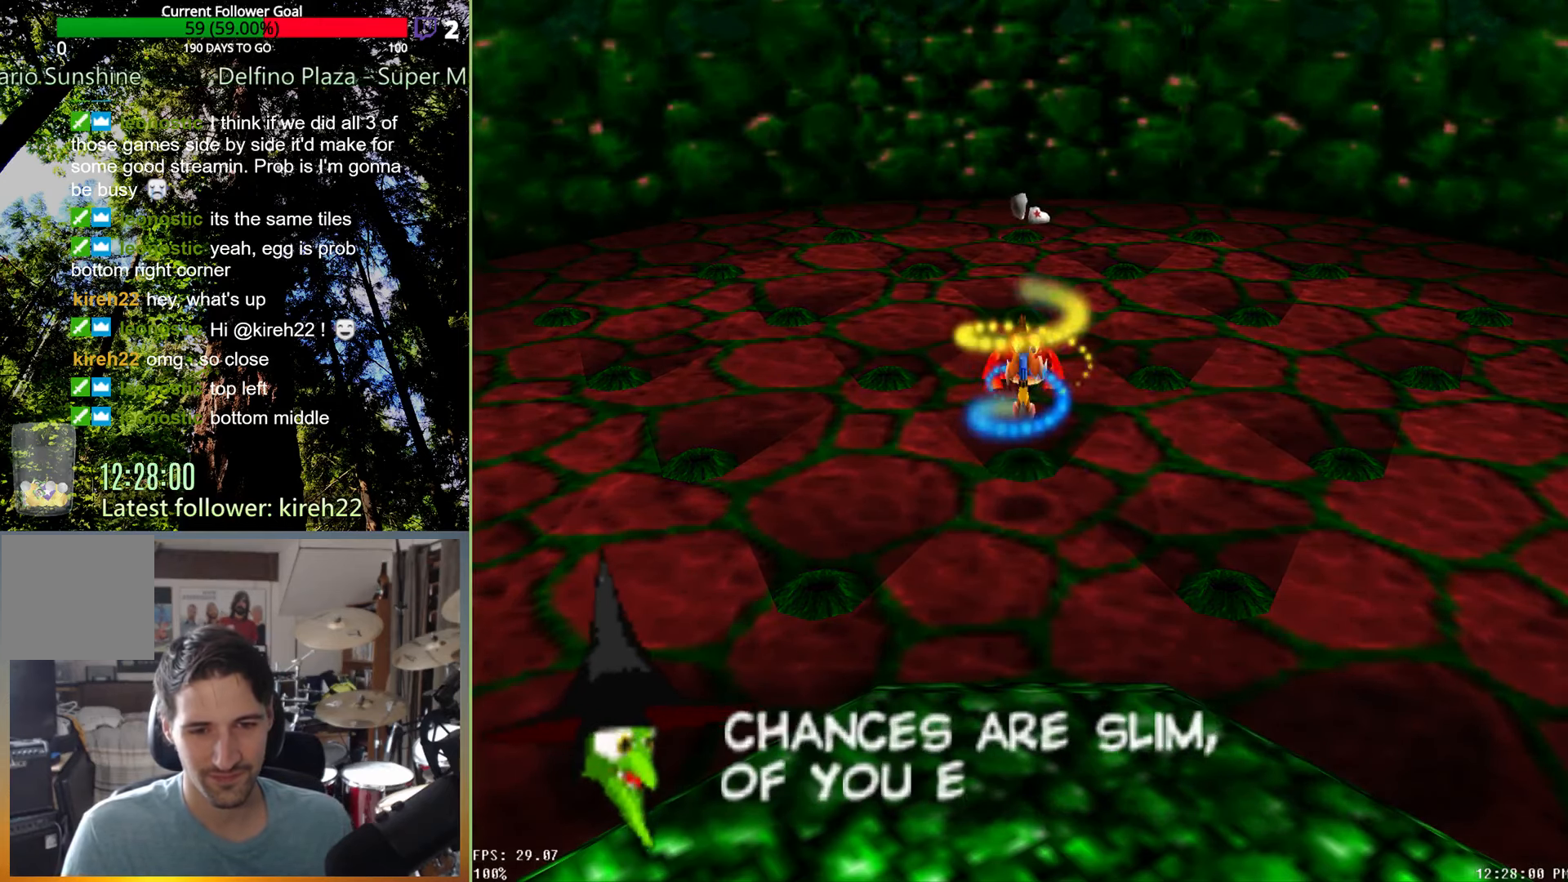
{"buttons": ["A", "X"], "left_stick": "center", "right_stick": "center", "events": []}
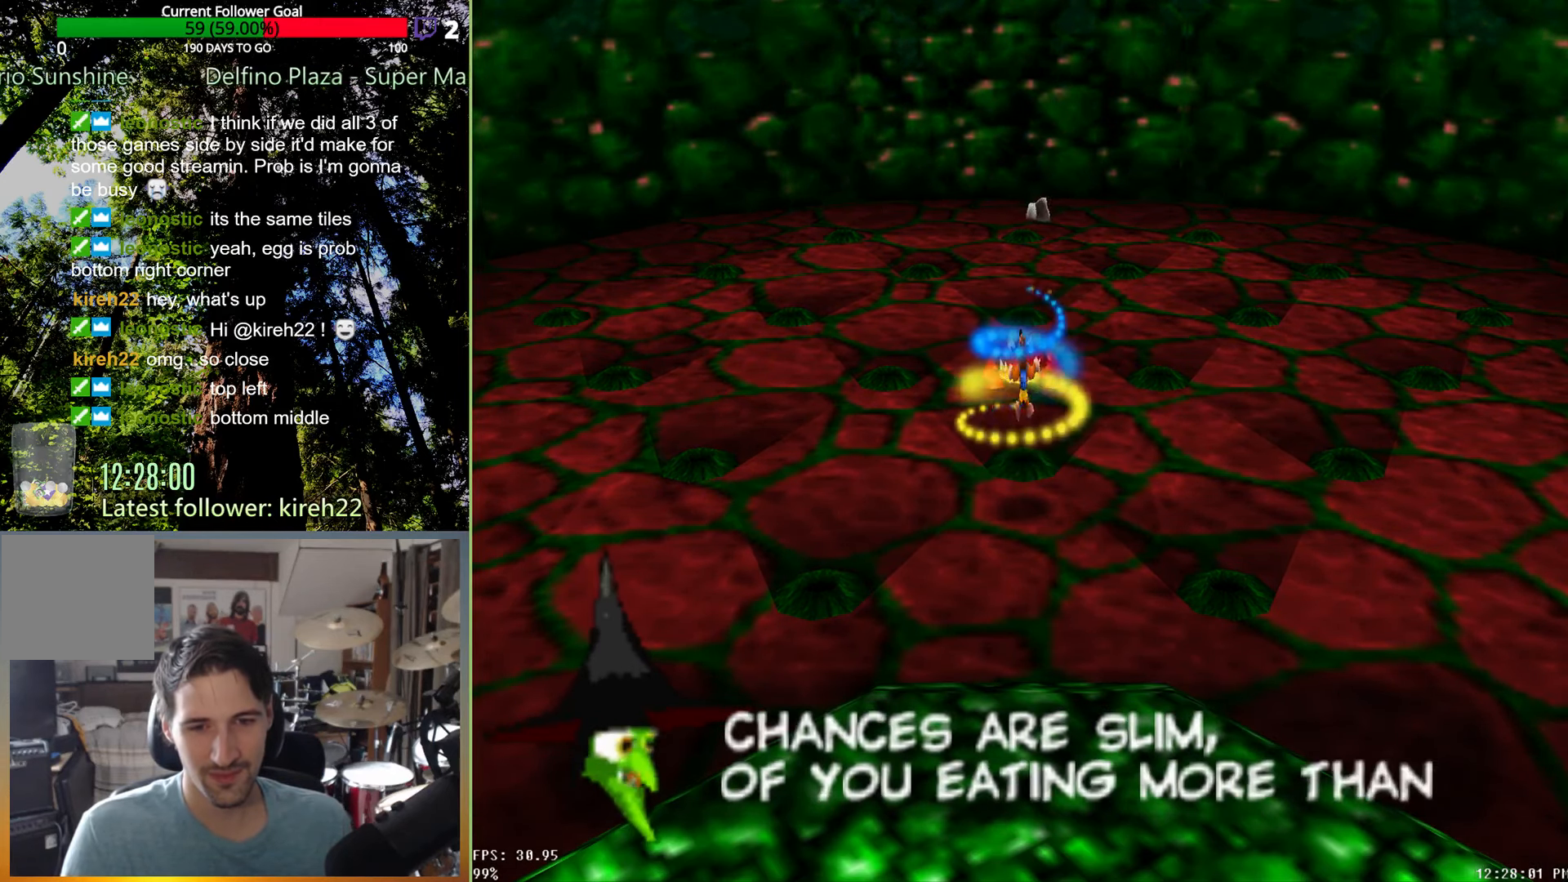
{"buttons": ["A", "X"], "left_stick": "center", "right_stick": "center", "events": []}
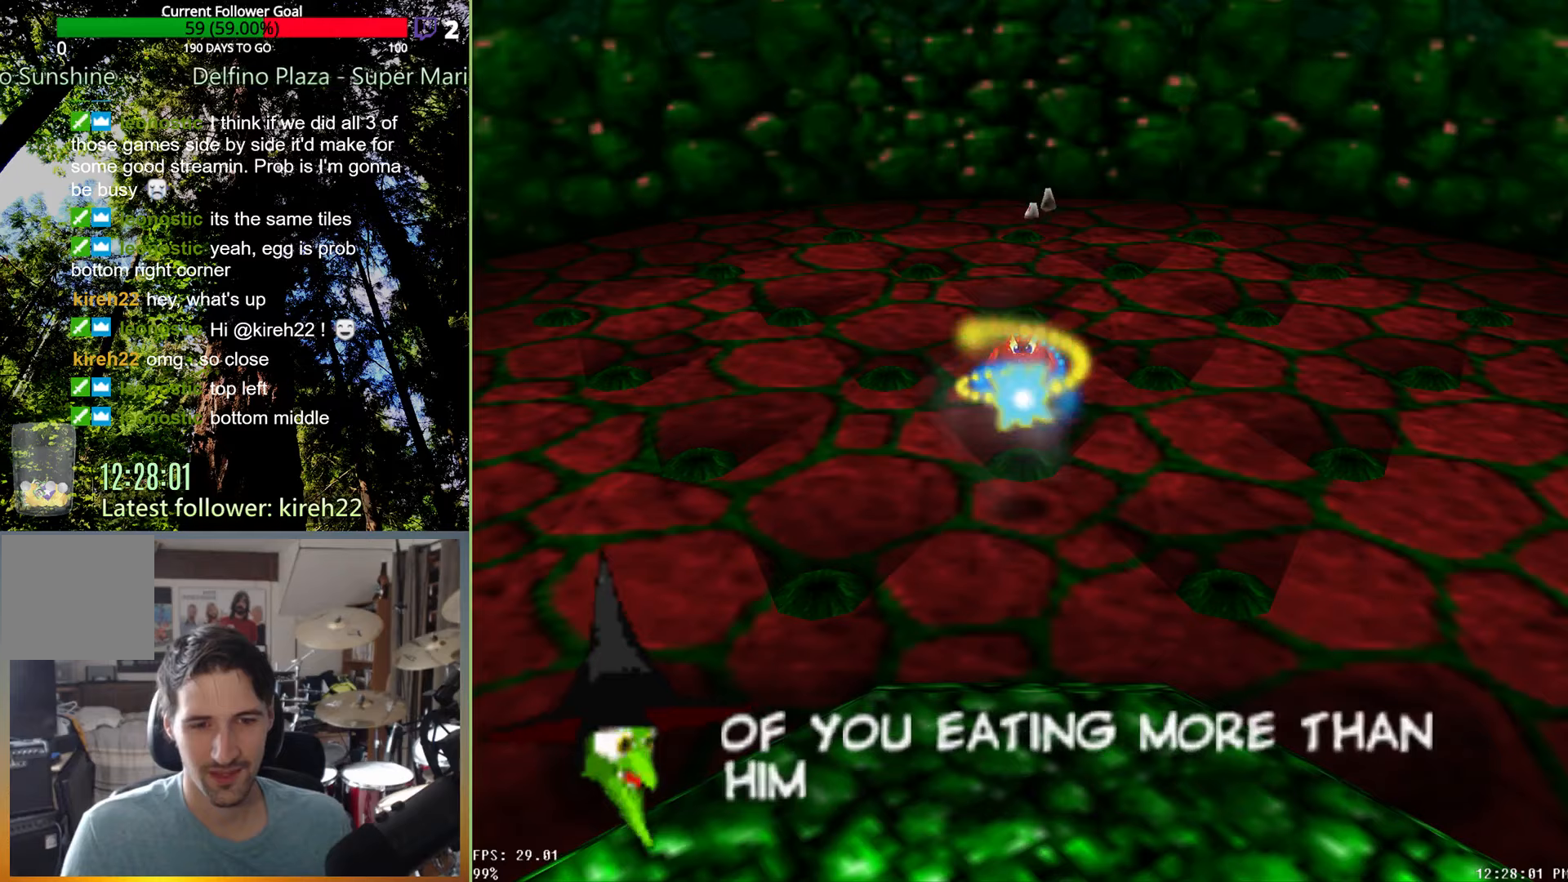
{"buttons": ["X"], "left_stick": "center", "right_stick": "center", "events": [[500, "A", "up"]]}
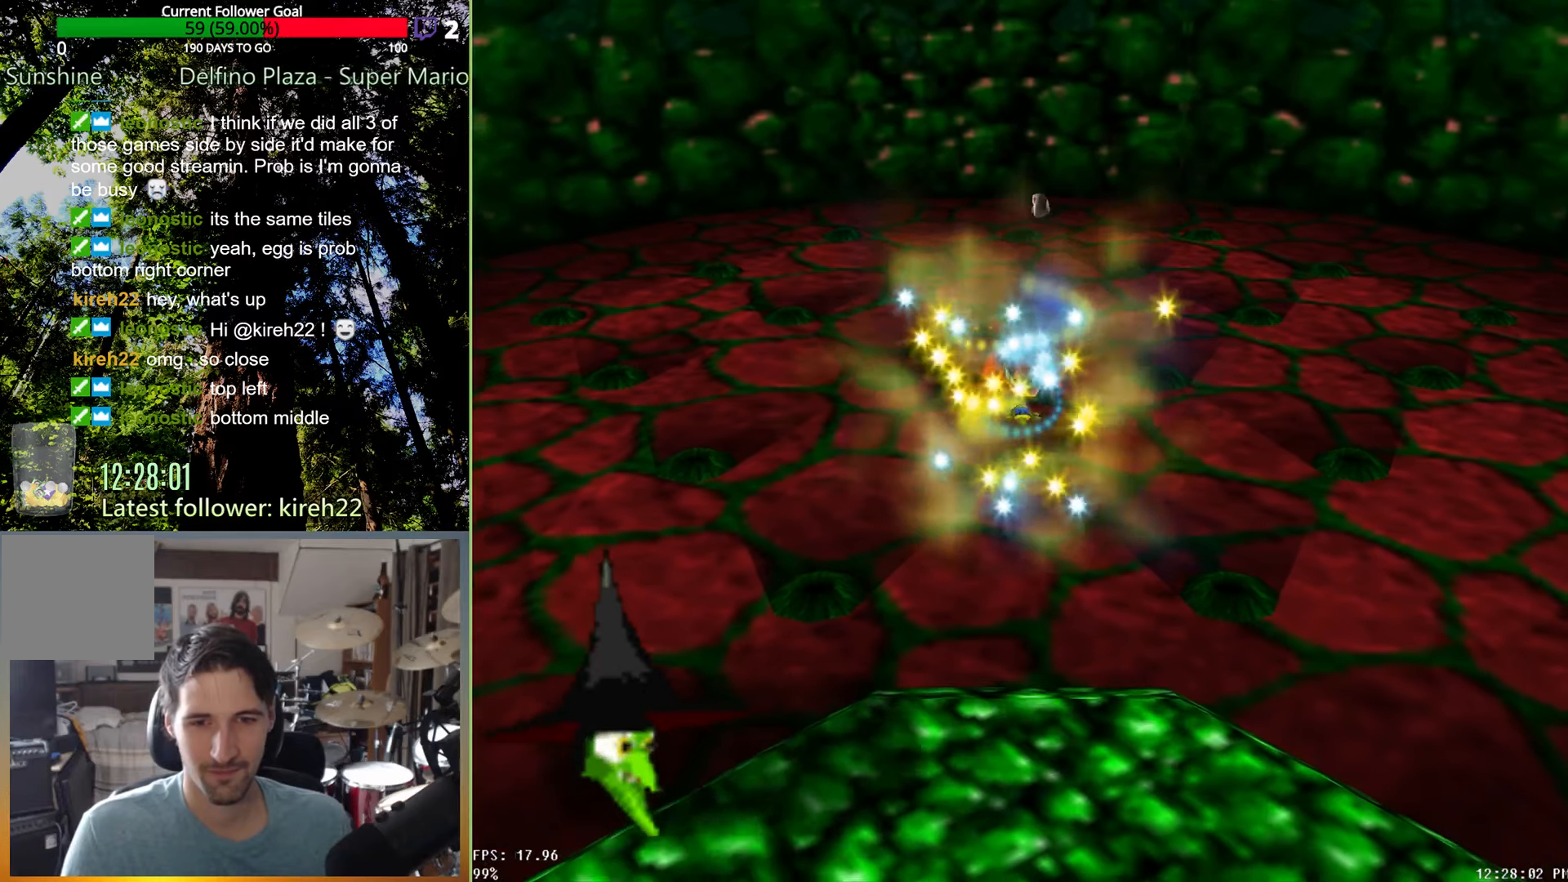
{"buttons": [], "left_stick": "left", "right_stick": "center", "events": [[63, "X", "up"], [63, "left_stick", "left"]]}